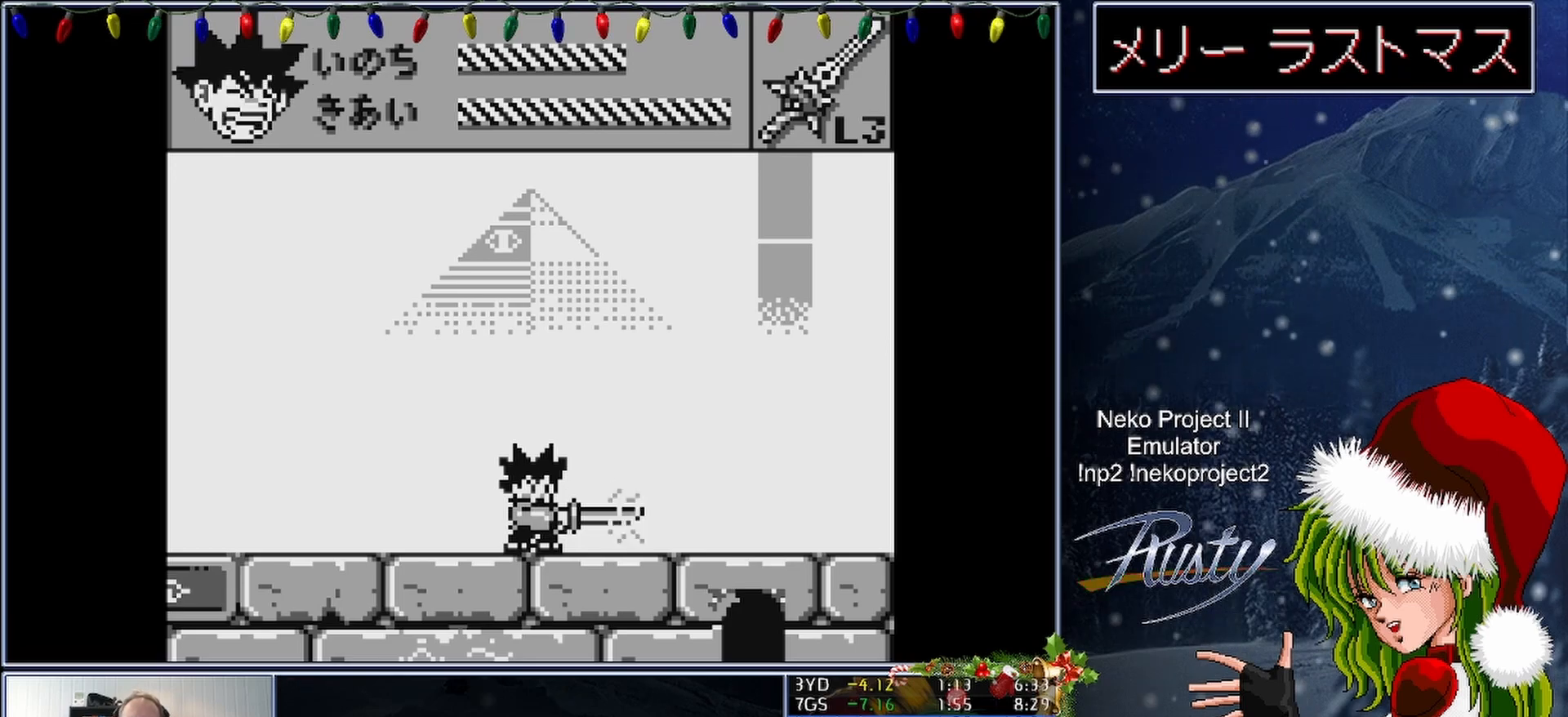
Gameplay with a controller (Nintendo layout); each line is a JSON object with the inputs held at the frame after it. "button_events" lists button changes between this image and that frame as [ms after this image, input, new state], when the widget could be followed in between (sticks are given only as held states). Not read: L3 R3 left_stick right_stick.
{"buttons": ["B"], "button_events": []}
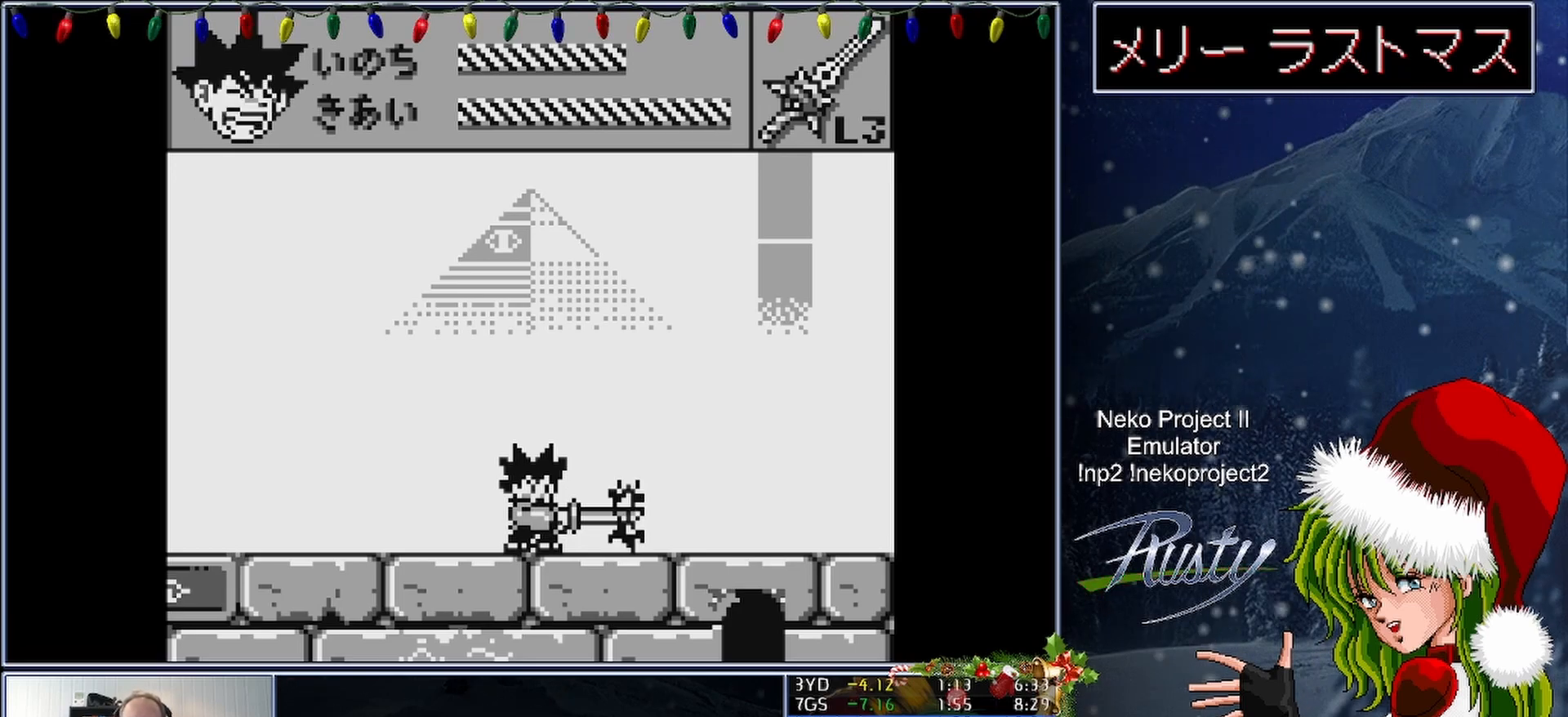
{"buttons": ["B"], "button_events": []}
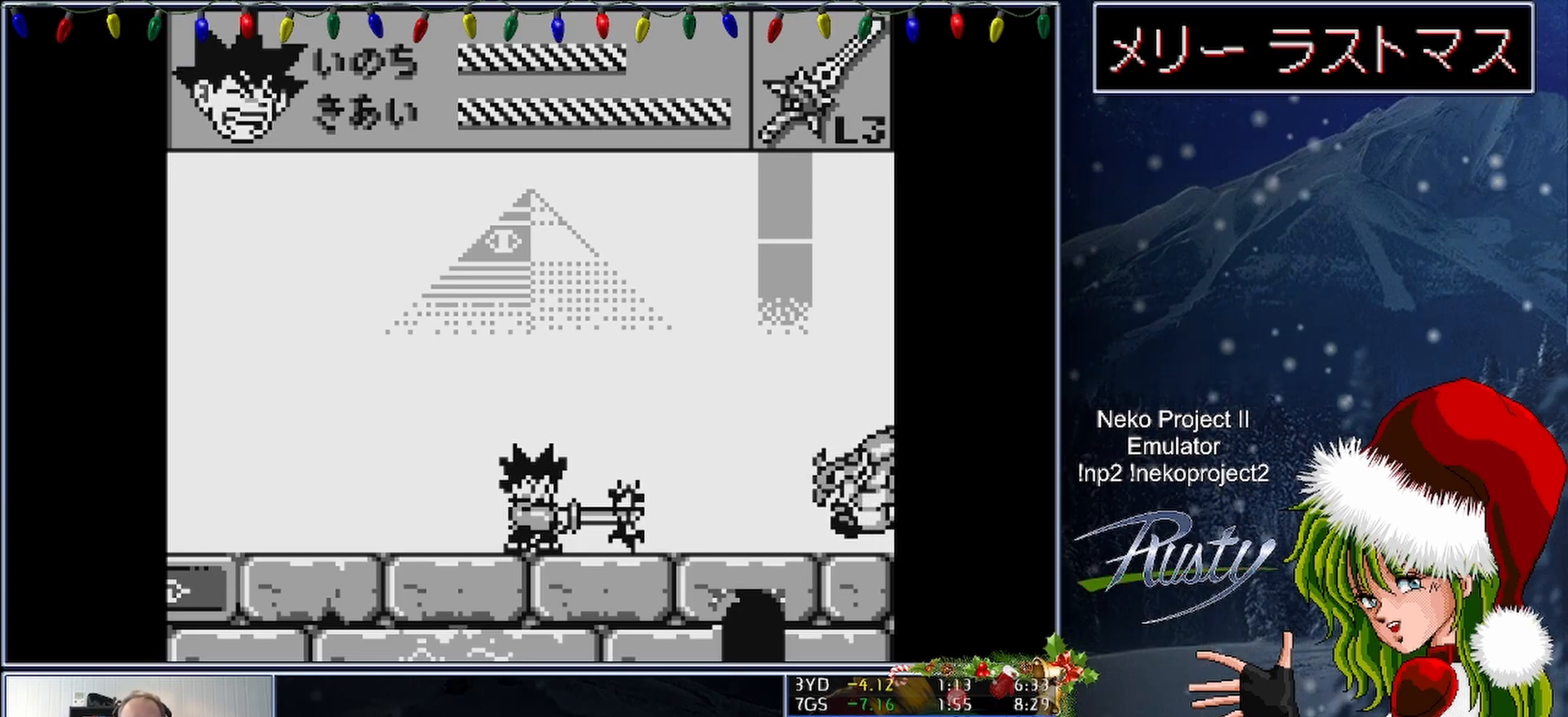
{"buttons": [], "button_events": [[433, "B", "up"]]}
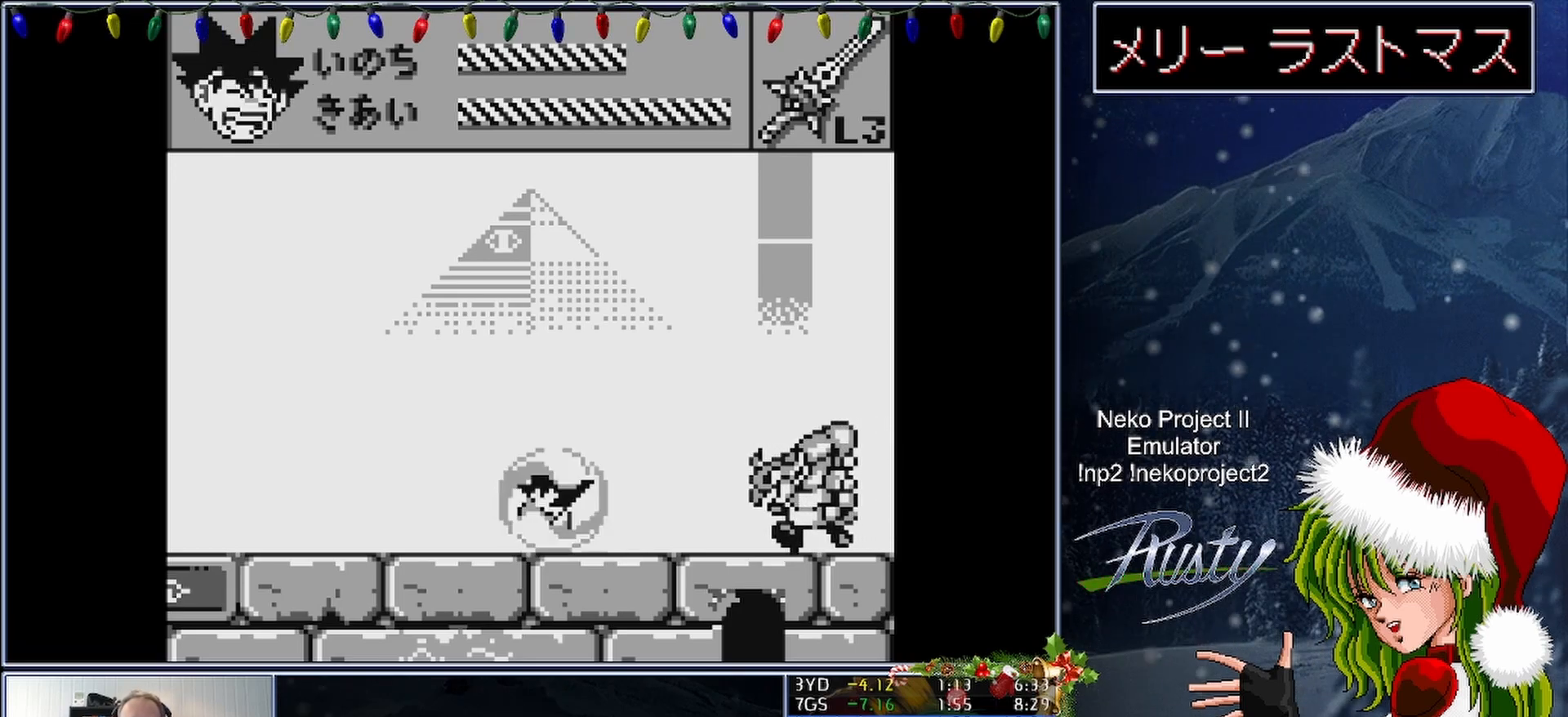
{"buttons": [], "button_events": [[183, "DPAD_RIGHT", "down"], [450, "DPAD_RIGHT", "up"]]}
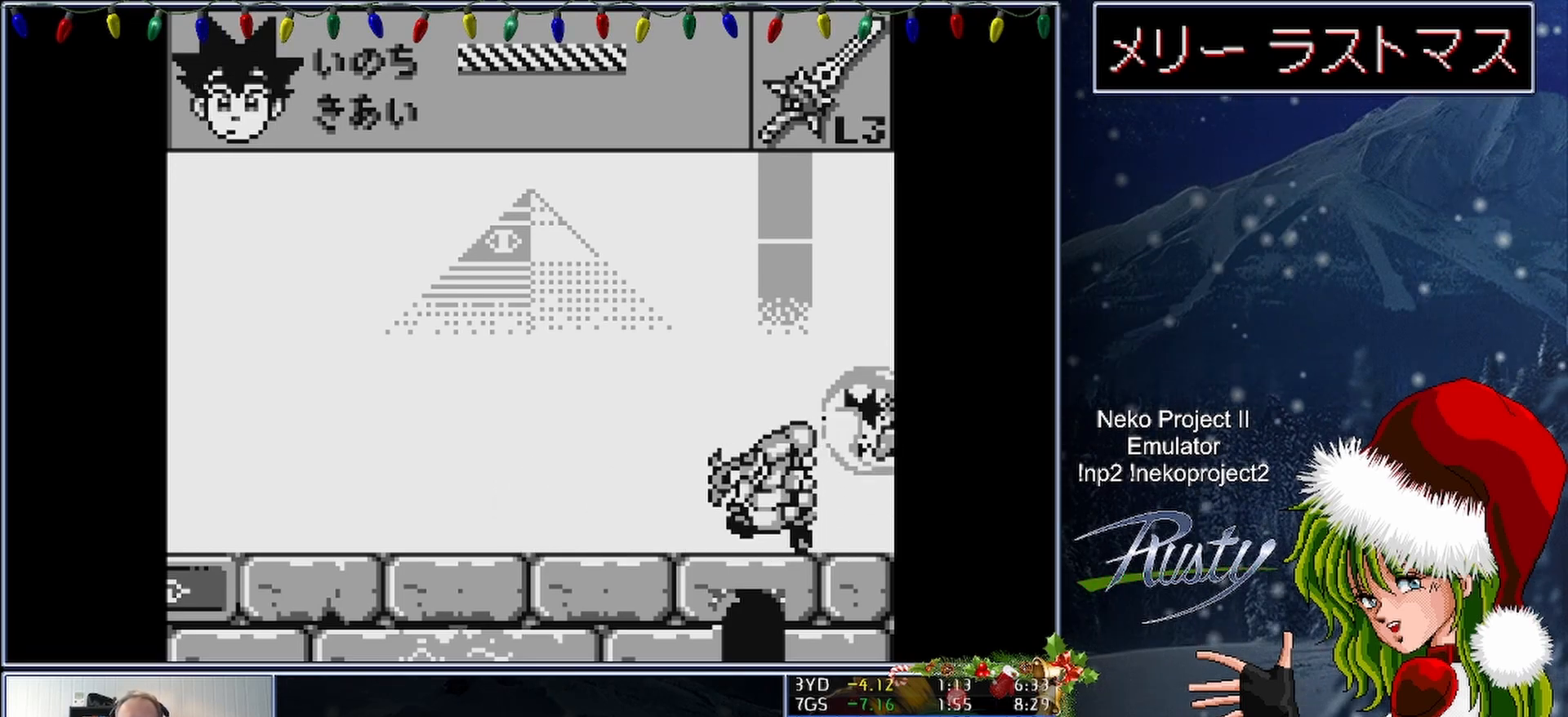
{"buttons": [], "button_events": [[33, "B", "down"], [33, "DPAD_LEFT", "down"], [83, "B", "up"], [100, "DPAD_LEFT", "up"], [167, "B", "down"], [217, "B", "up"], [283, "B", "down"], [333, "B", "up"], [400, "B", "down"], [450, "B", "up"]]}
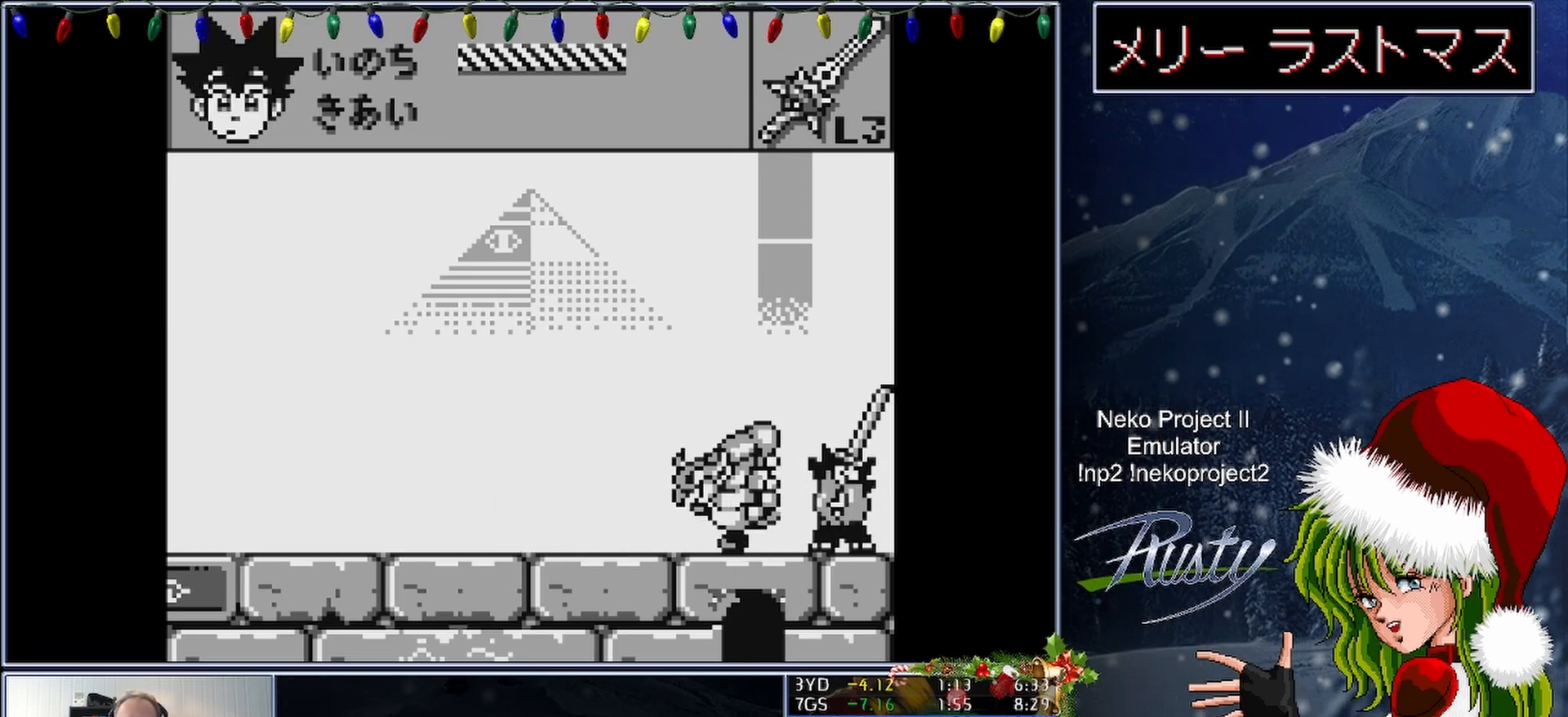
{"buttons": [], "button_events": [[17, "B", "down"], [67, "B", "up"], [133, "B", "down"], [200, "B", "up"], [267, "B", "down"], [317, "B", "up"], [383, "B", "down"], [450, "B", "up"]]}
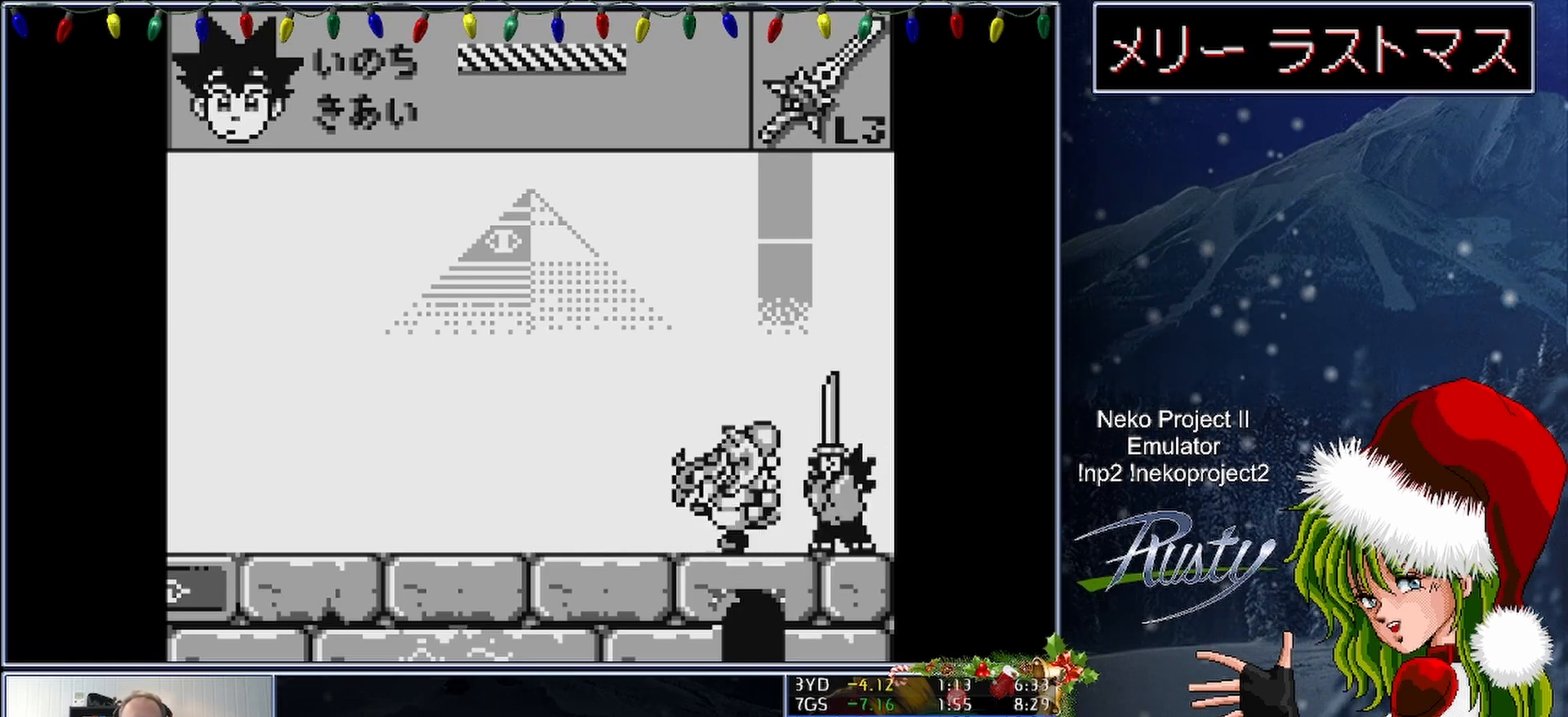
{"buttons": ["B"], "button_events": [[17, "B", "down"], [67, "B", "up"], [133, "B", "down"], [183, "B", "up"], [250, "B", "down"], [317, "B", "up"], [383, "B", "down"], [433, "B", "up"], [500, "B", "down"]]}
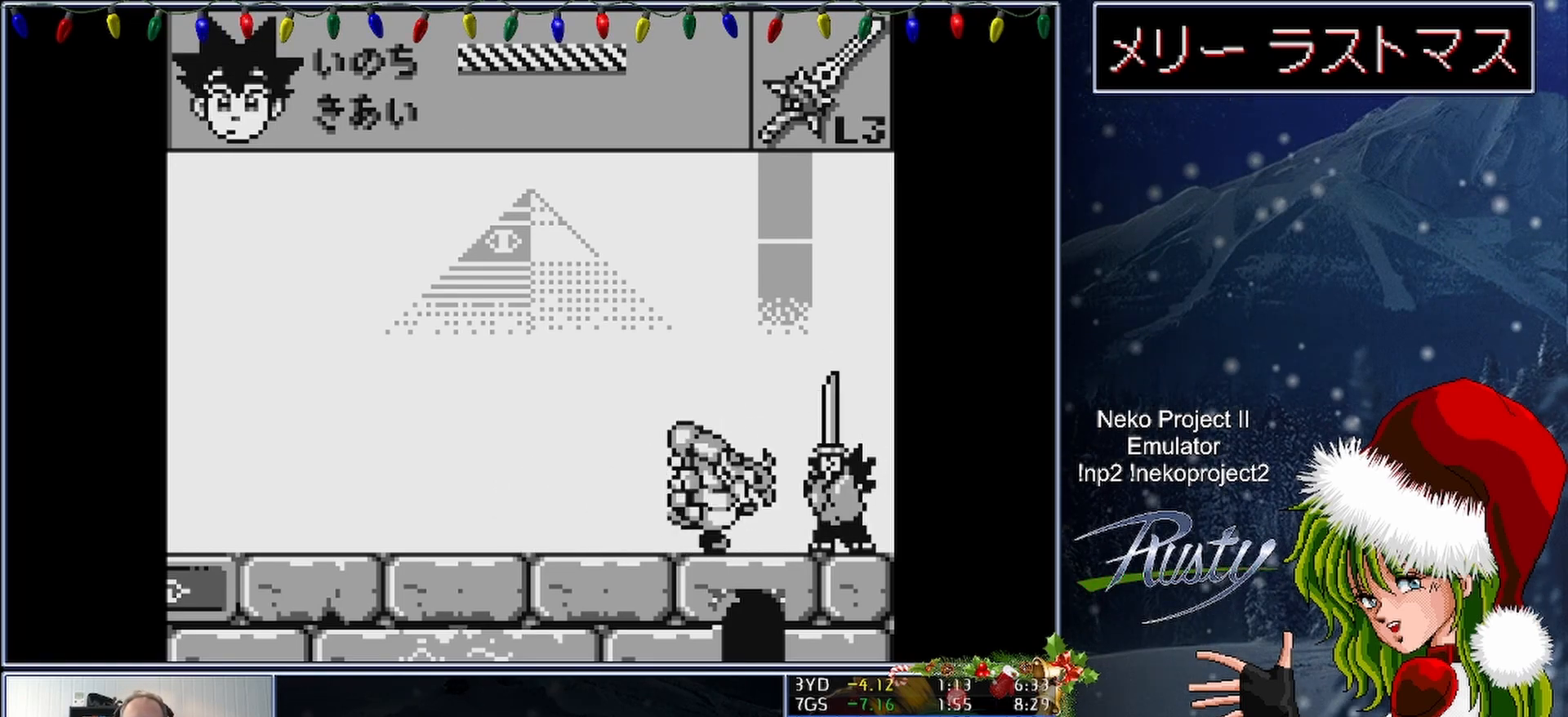
{"buttons": [], "button_events": [[67, "B", "up"], [117, "DPAD_LEFT", "down"], [267, "DPAD_LEFT", "up"], [283, "B", "down"], [333, "B", "up"], [417, "B", "down"], [467, "B", "up"]]}
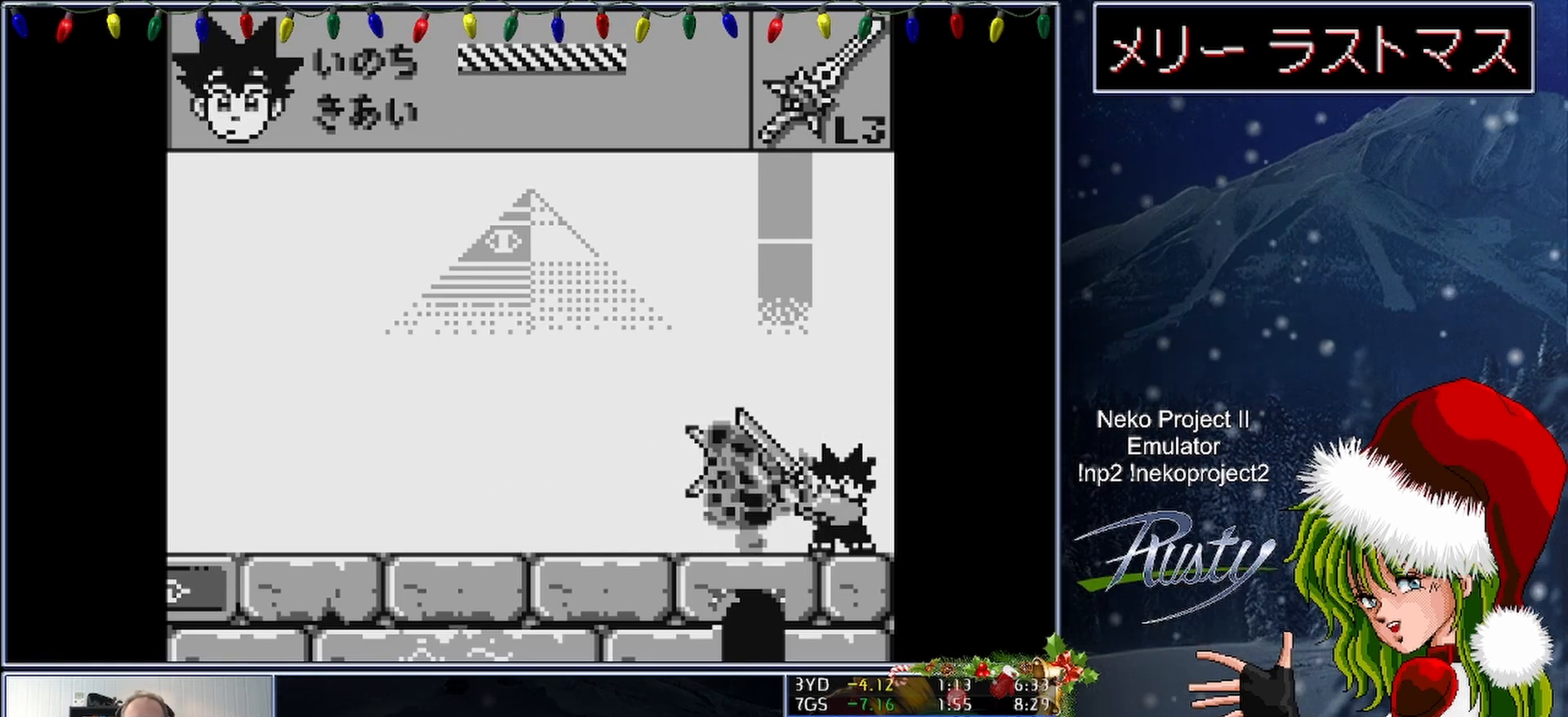
{"buttons": [], "button_events": [[33, "B", "down"], [83, "B", "up"], [167, "B", "down"], [217, "B", "up"], [283, "B", "down"], [333, "B", "up"], [400, "B", "down"], [450, "B", "up"]]}
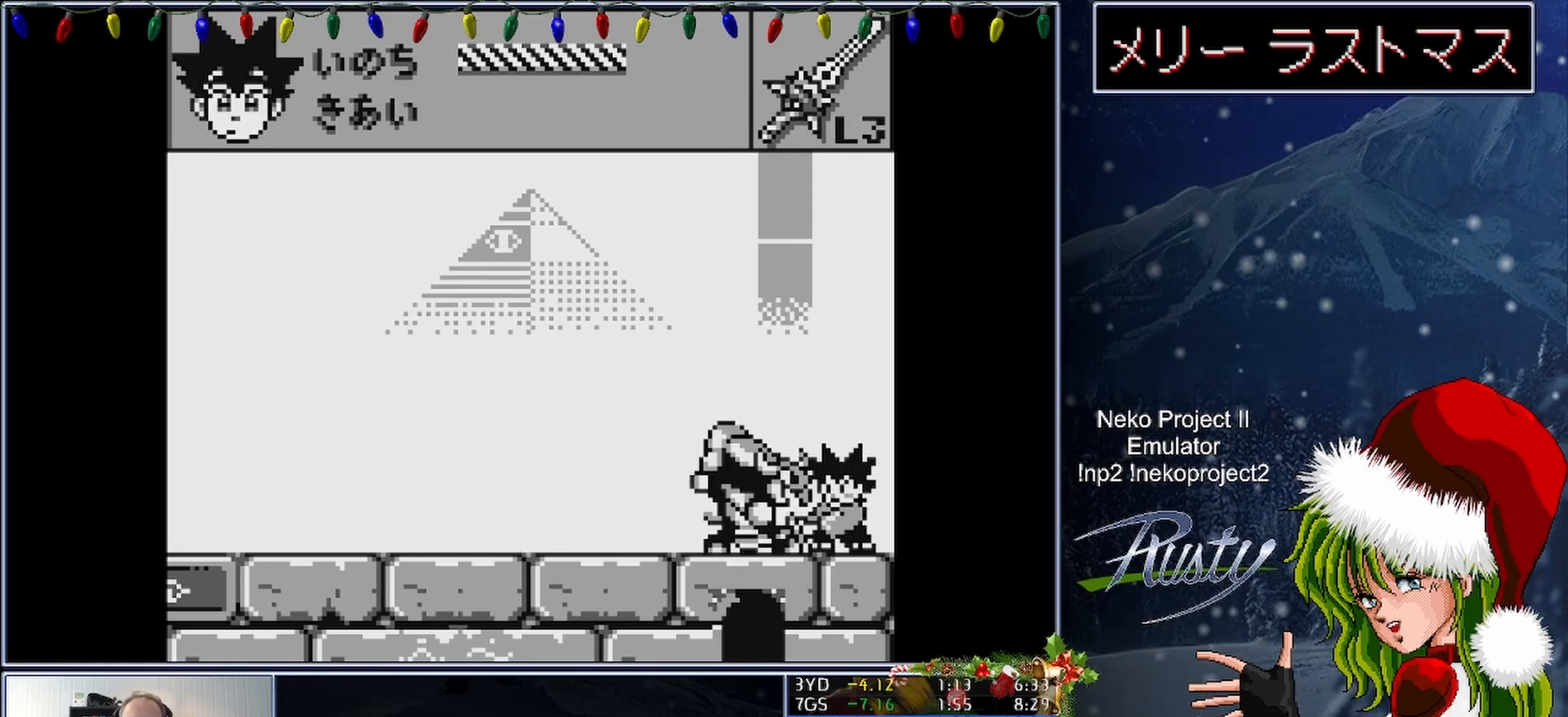
{"buttons": [], "button_events": [[17, "B", "down"], [83, "B", "up"], [150, "B", "down"], [200, "B", "up"], [267, "B", "down"], [333, "B", "up"], [400, "B", "down"], [450, "B", "up"]]}
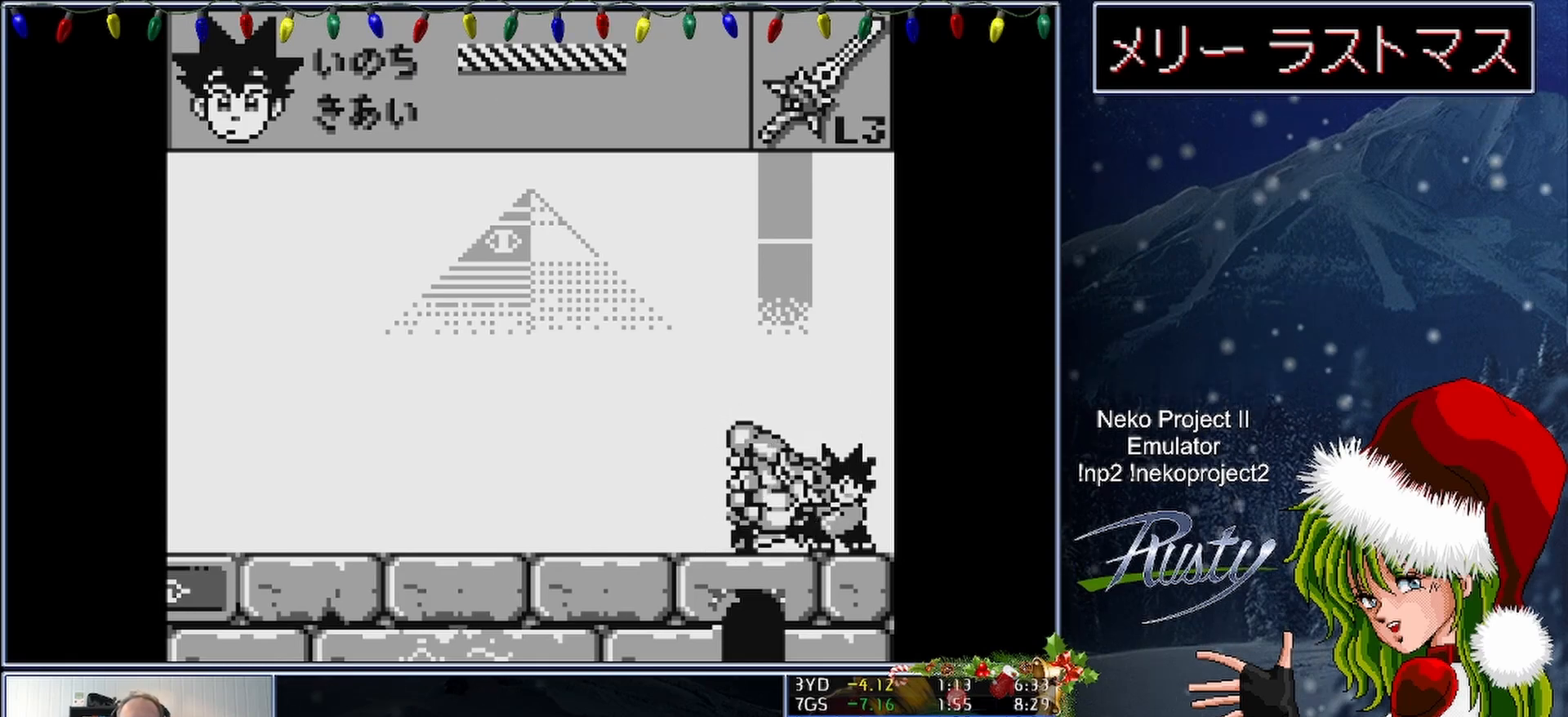
{"buttons": [], "button_events": [[17, "B", "down"], [67, "B", "up"], [150, "B", "down"], [200, "B", "up"], [267, "B", "down"], [317, "B", "up"], [383, "B", "down"], [450, "B", "up"]]}
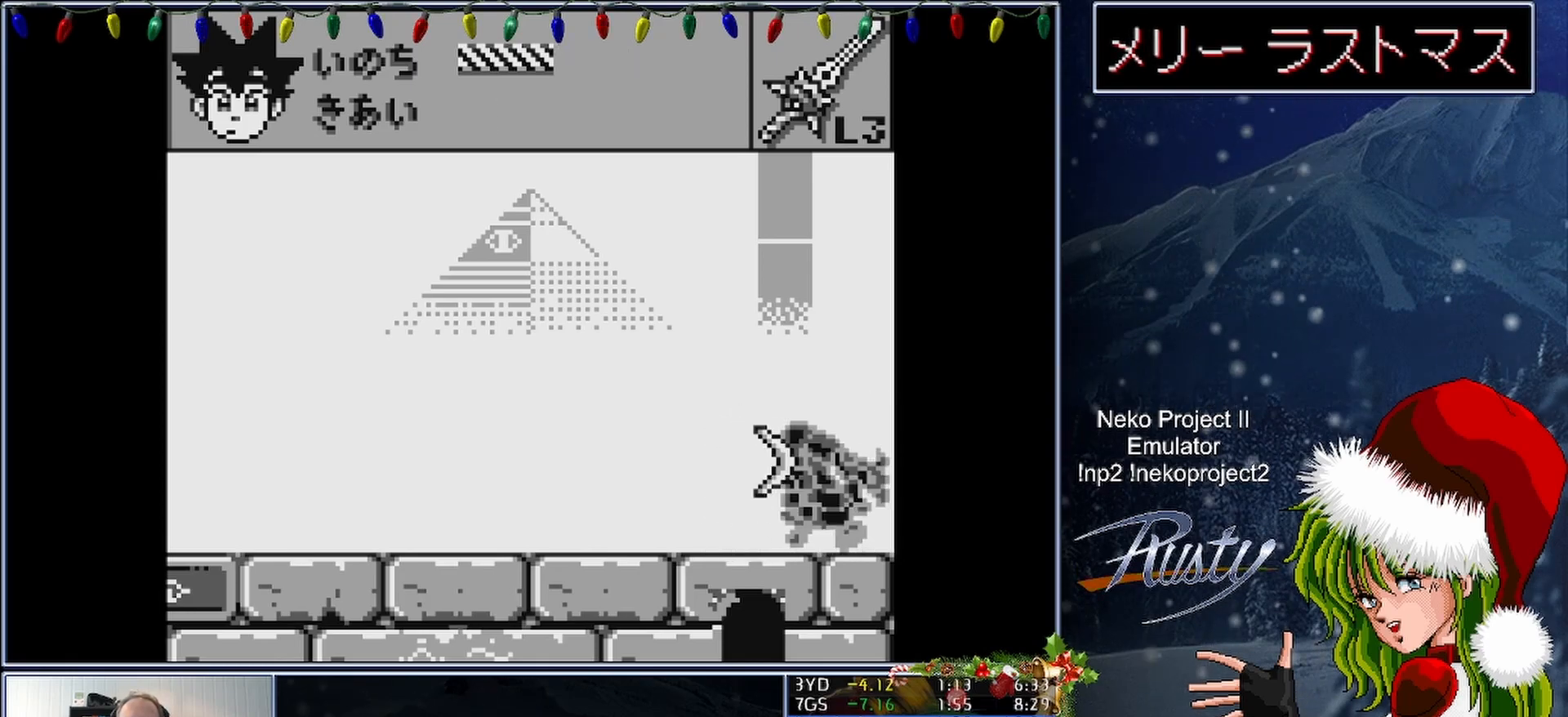
{"buttons": ["B"], "button_events": [[17, "B", "down"], [83, "B", "up"], [133, "B", "down"], [183, "B", "up"], [250, "B", "down"], [300, "B", "up"], [367, "B", "down"], [433, "B", "up"], [483, "B", "down"]]}
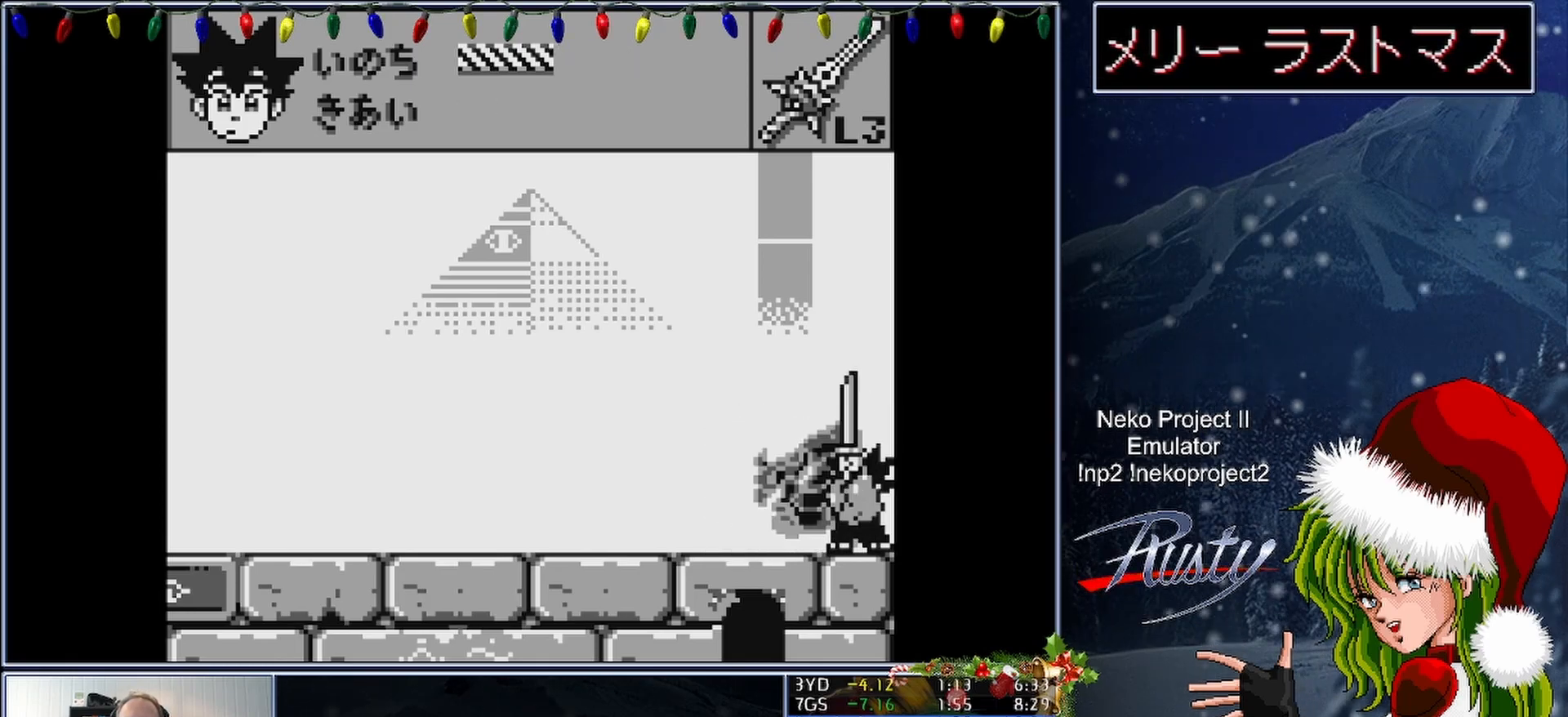
{"buttons": ["B"], "button_events": [[50, "B", "up"], [117, "B", "down"], [167, "B", "up"], [233, "B", "down"], [300, "B", "up"], [367, "B", "down"], [417, "B", "up"], [483, "B", "down"]]}
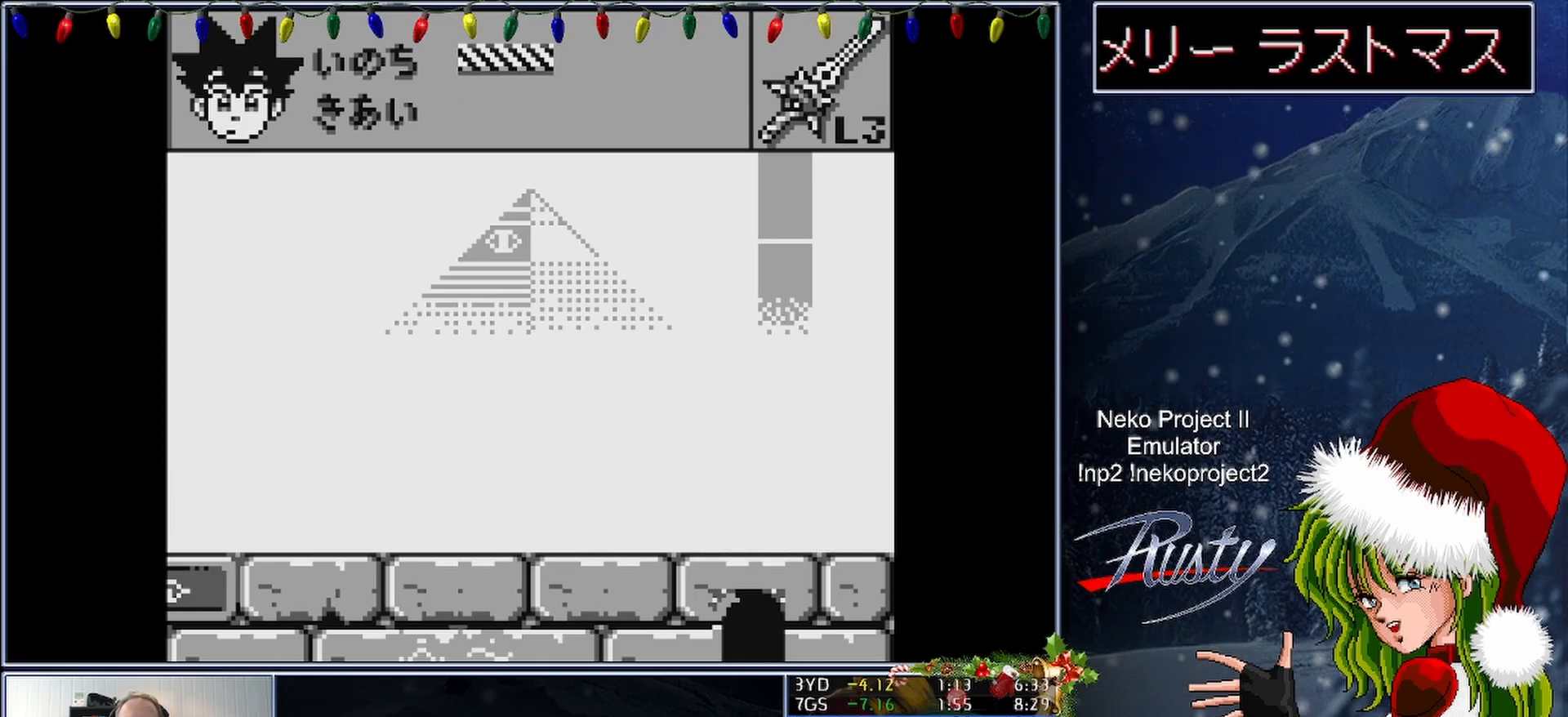
{"buttons": ["DPAD_LEFT"], "button_events": [[33, "B", "up"], [100, "B", "down"], [150, "B", "up"], [317, "DPAD_LEFT", "down"]]}
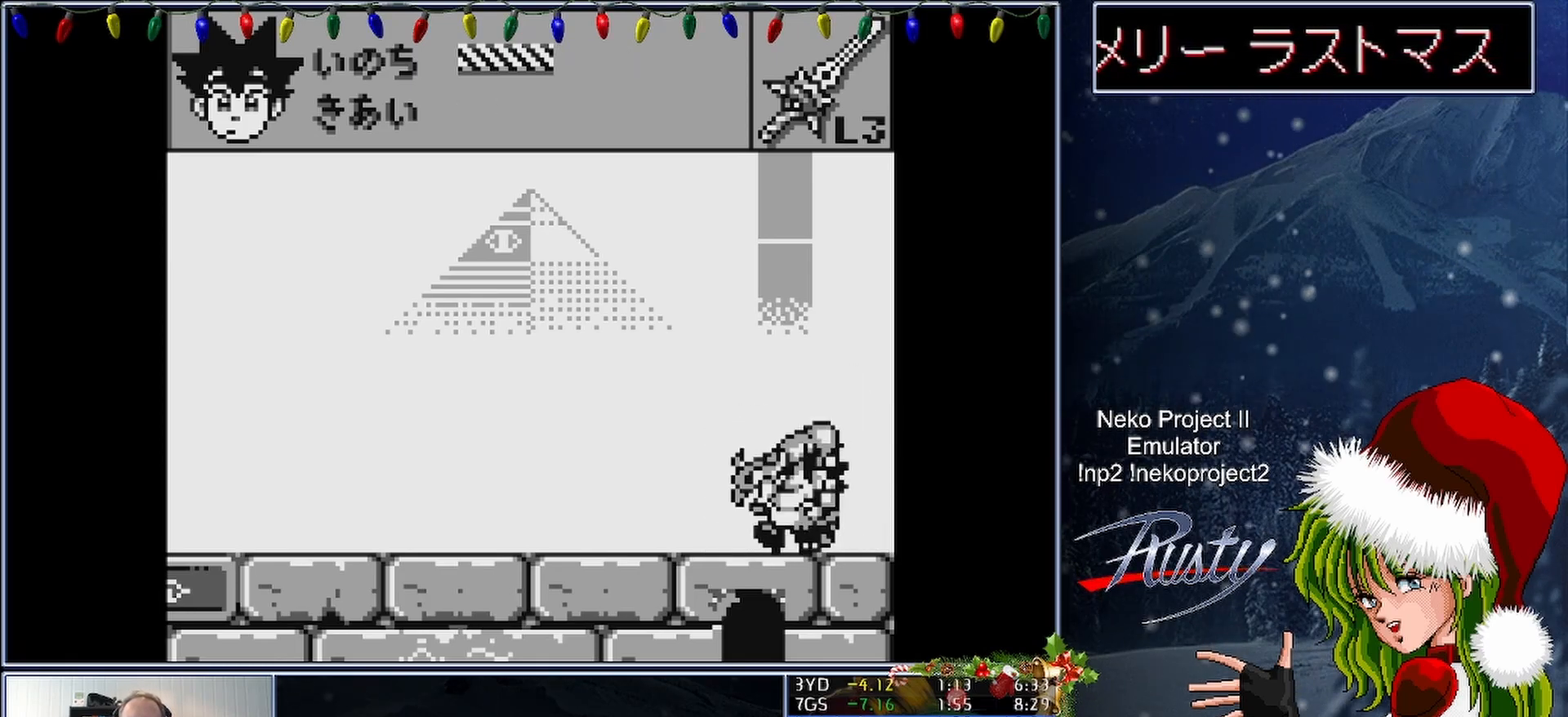
{"buttons": ["DPAD_LEFT"], "button_events": [[100, "A", "down"], [167, "A", "up"]]}
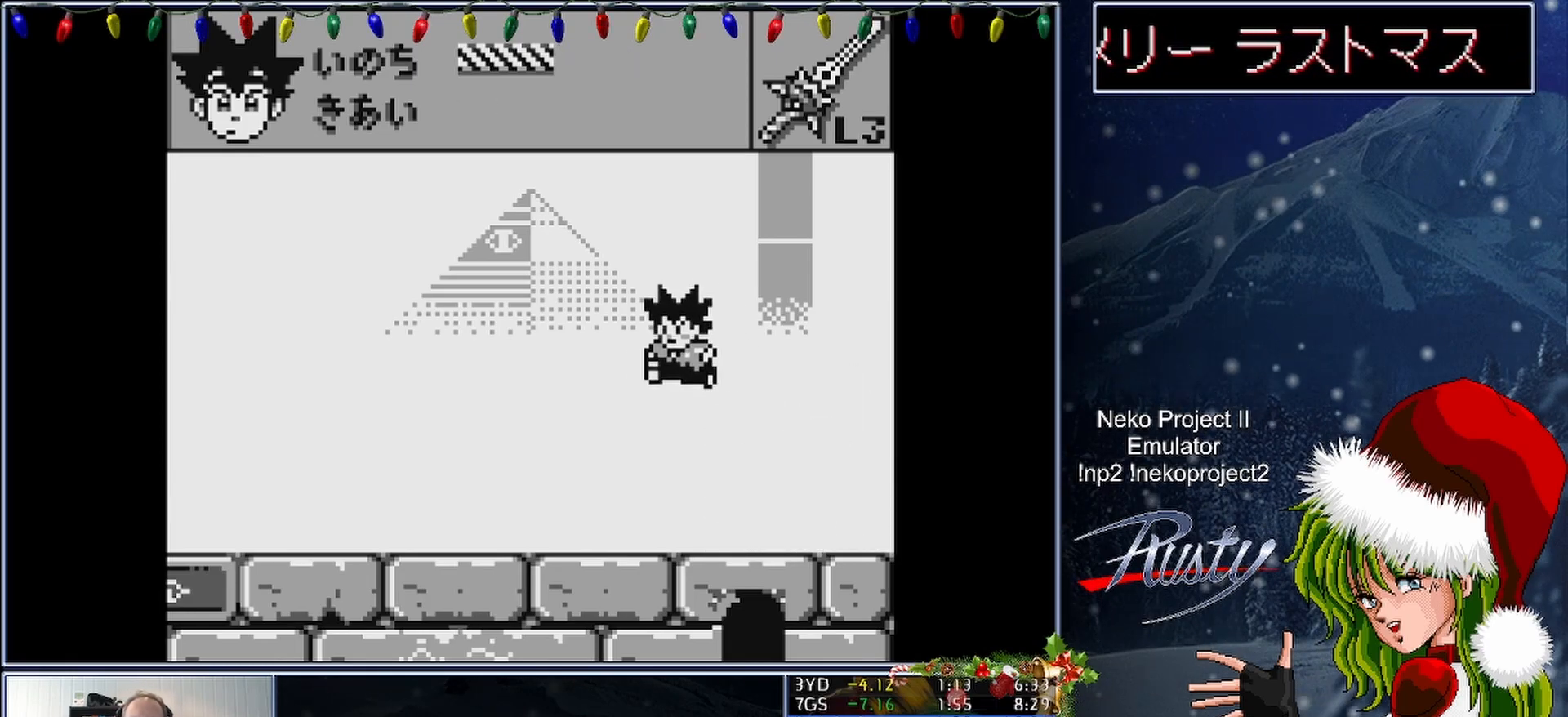
{"buttons": ["A"], "button_events": [[167, "A", "down"], [317, "DPAD_LEFT", "up"]]}
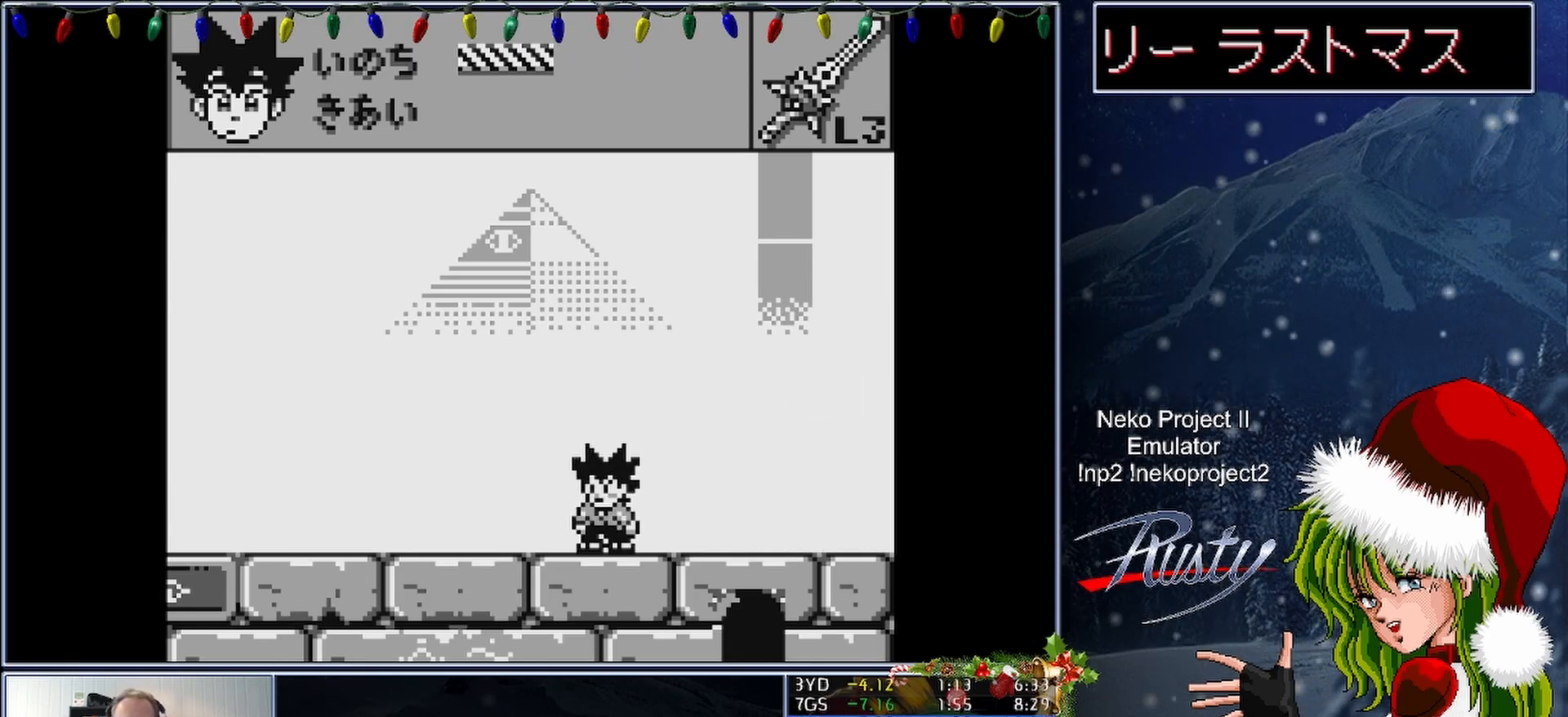
{"buttons": ["A"], "button_events": []}
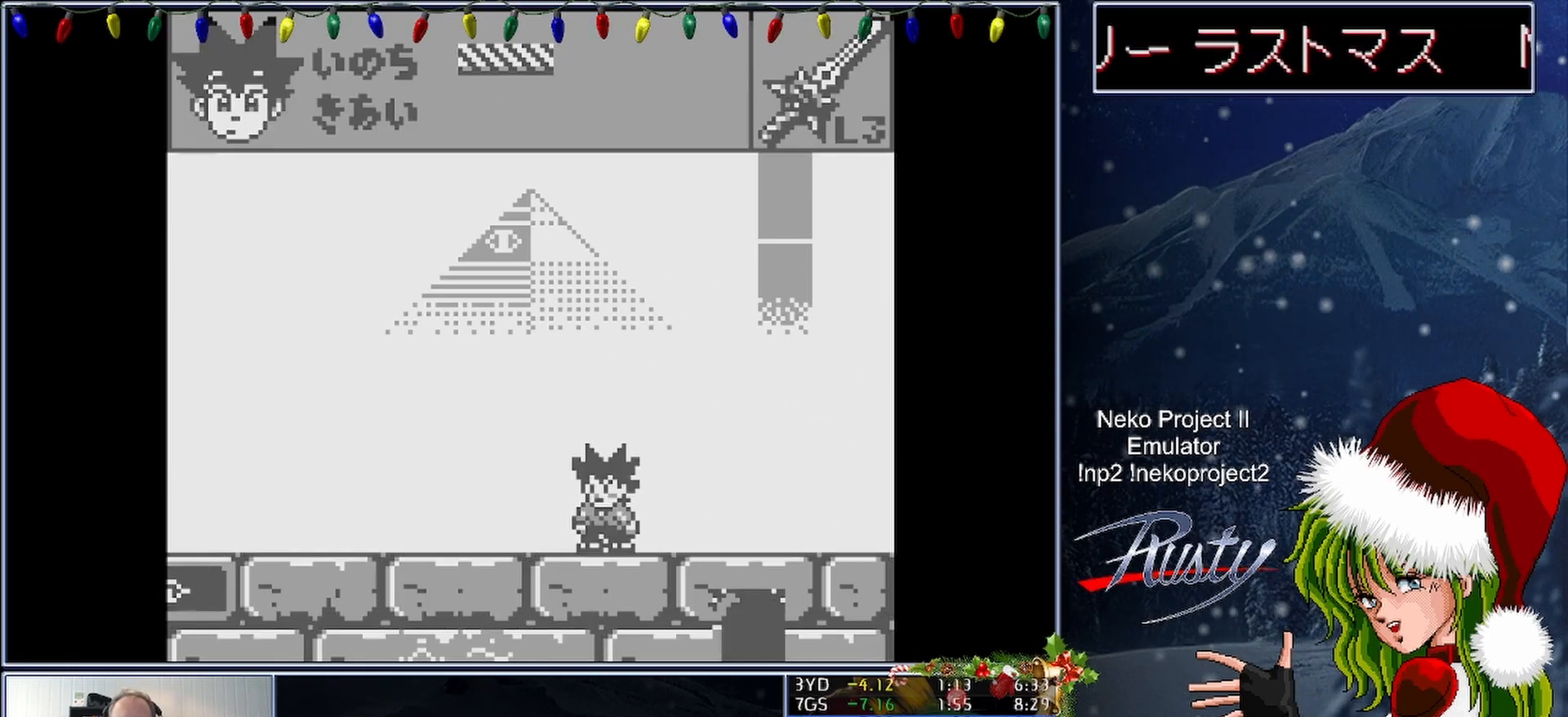
{"buttons": ["A"], "button_events": []}
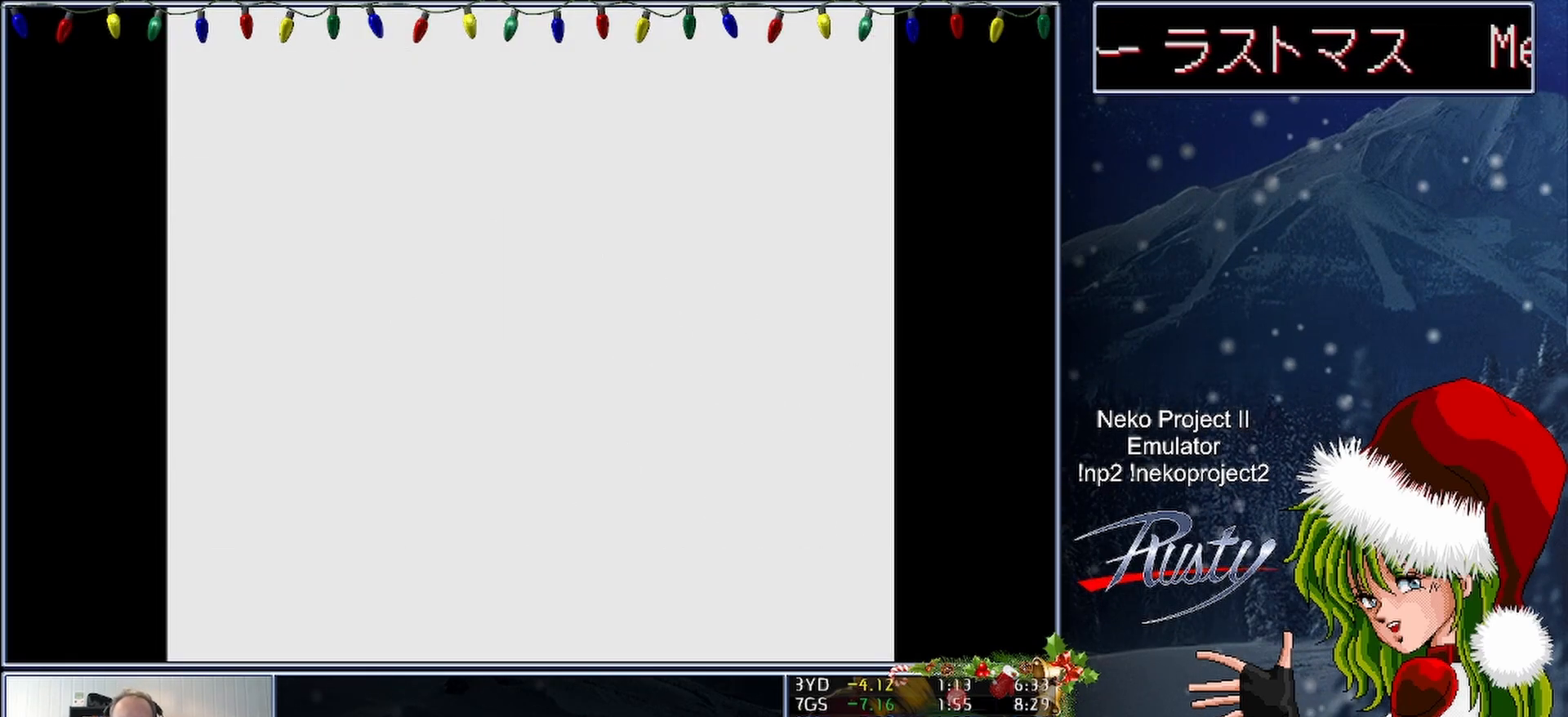
{"buttons": ["A"], "button_events": []}
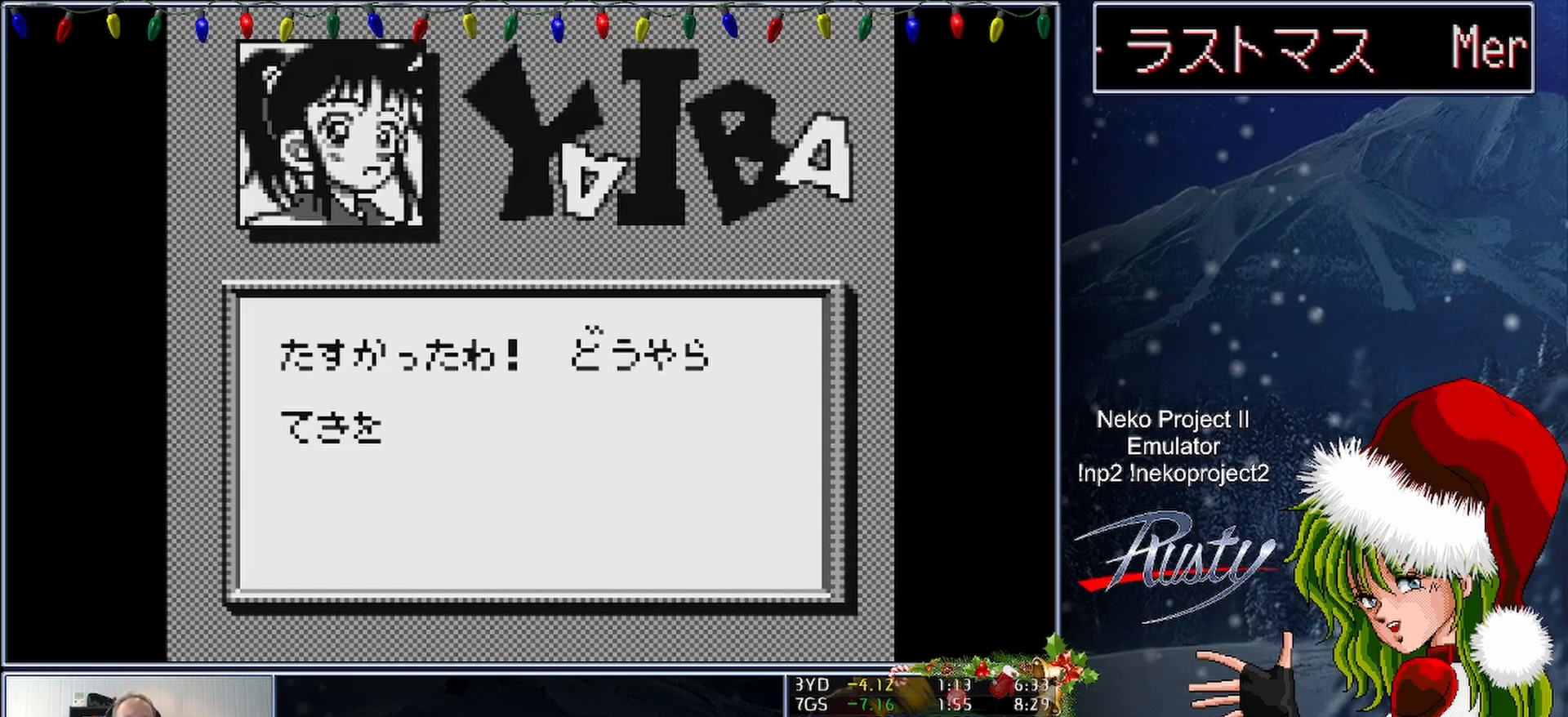
{"buttons": ["A"], "button_events": []}
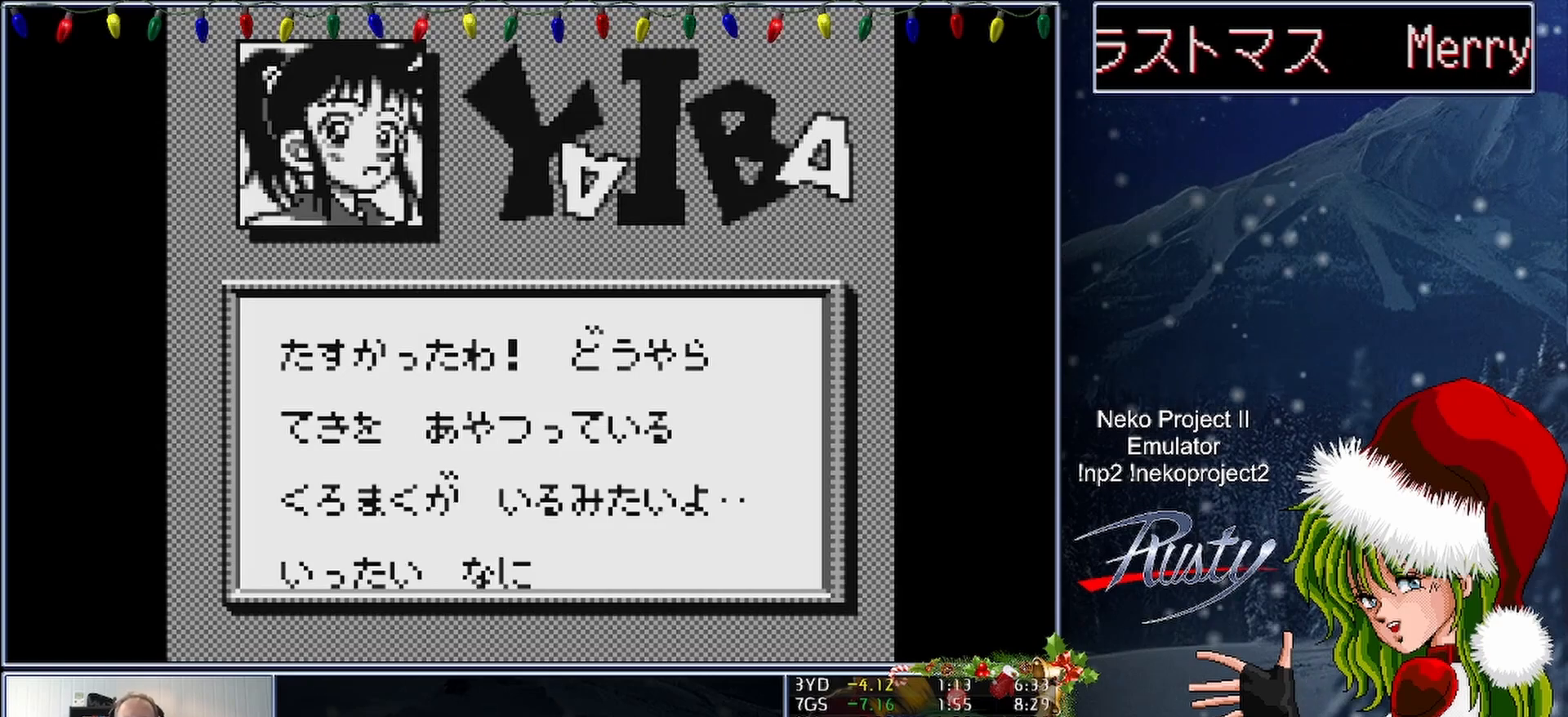
{"buttons": [], "button_events": [[133, "A", "up"], [200, "A", "down"], [283, "A", "up"], [350, "A", "down"], [467, "A", "up"]]}
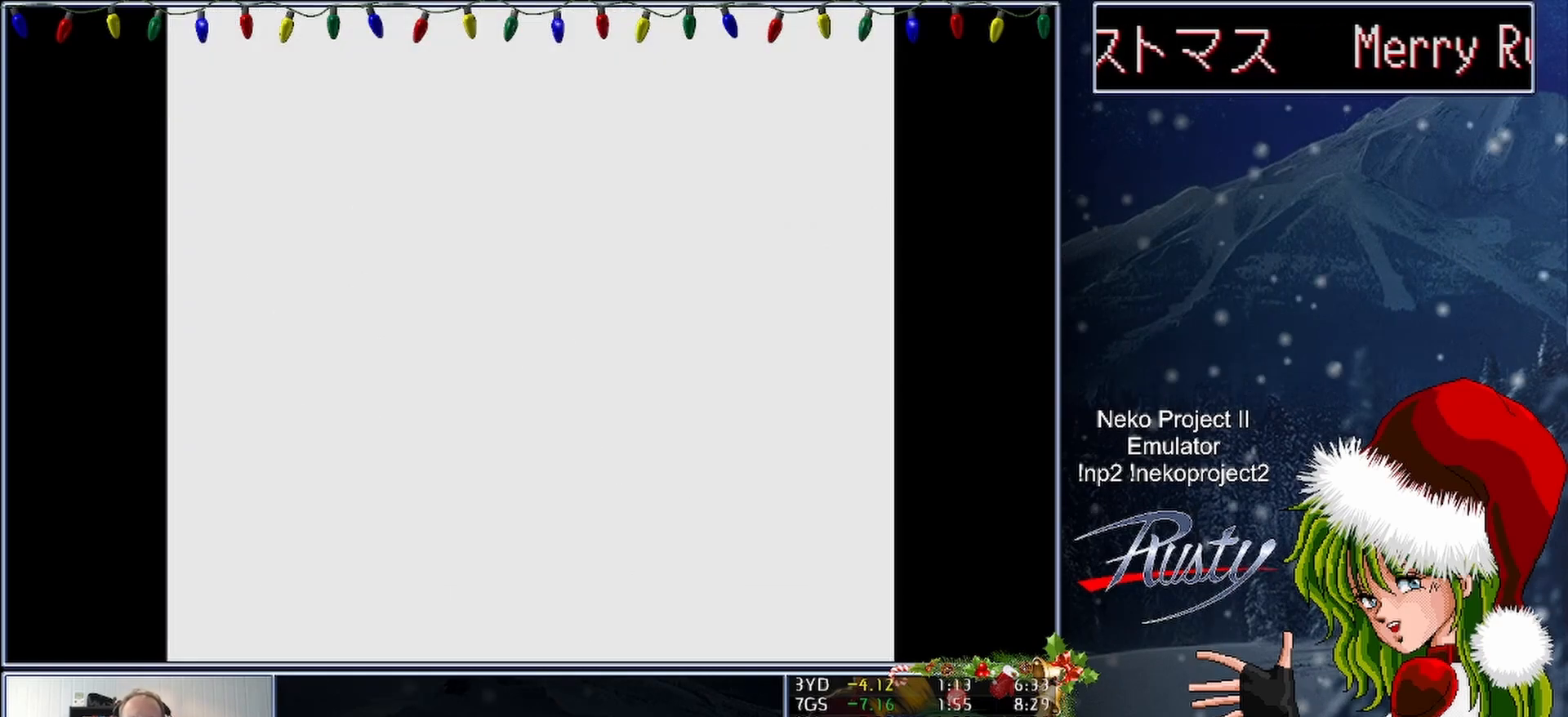
{"buttons": ["A"], "button_events": [[33, "A", "down"]]}
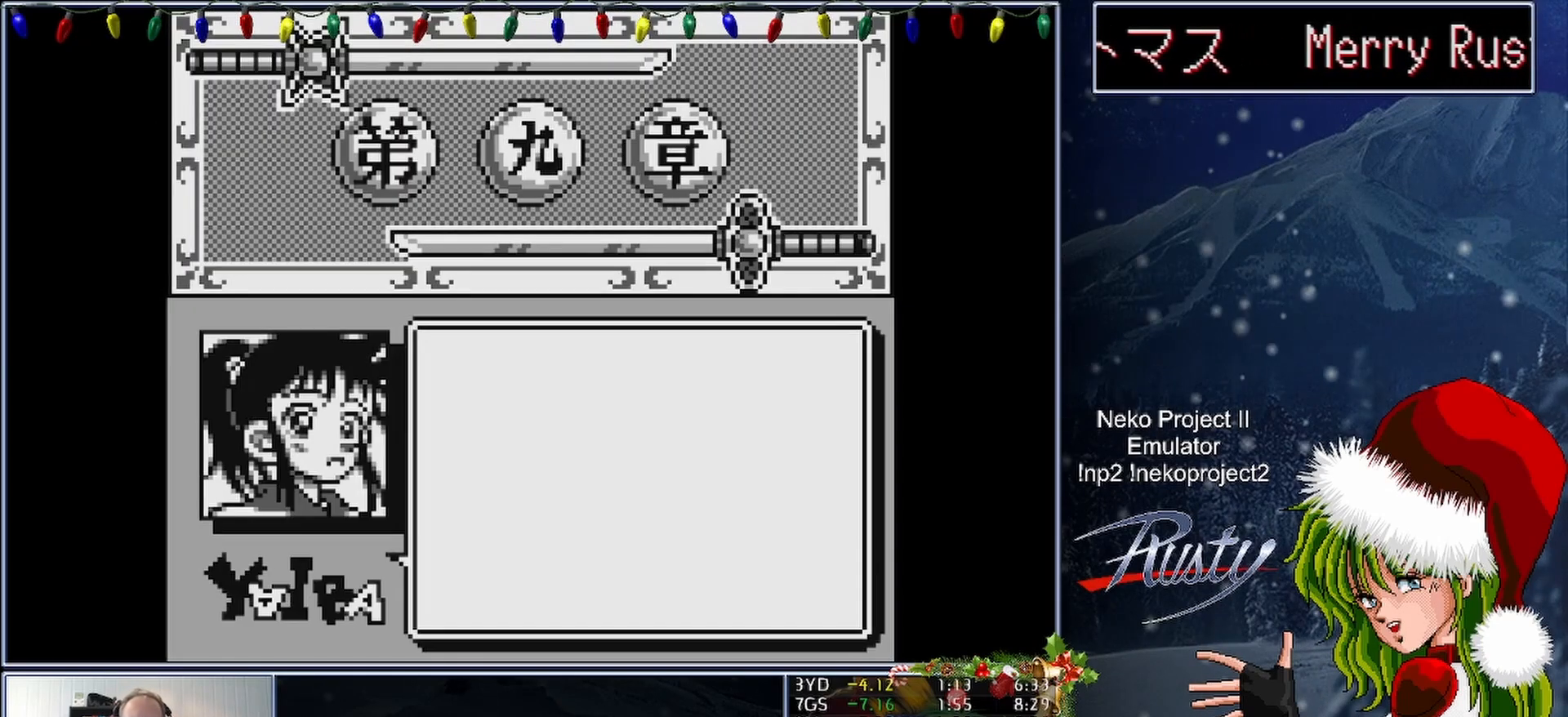
{"buttons": ["A"], "button_events": []}
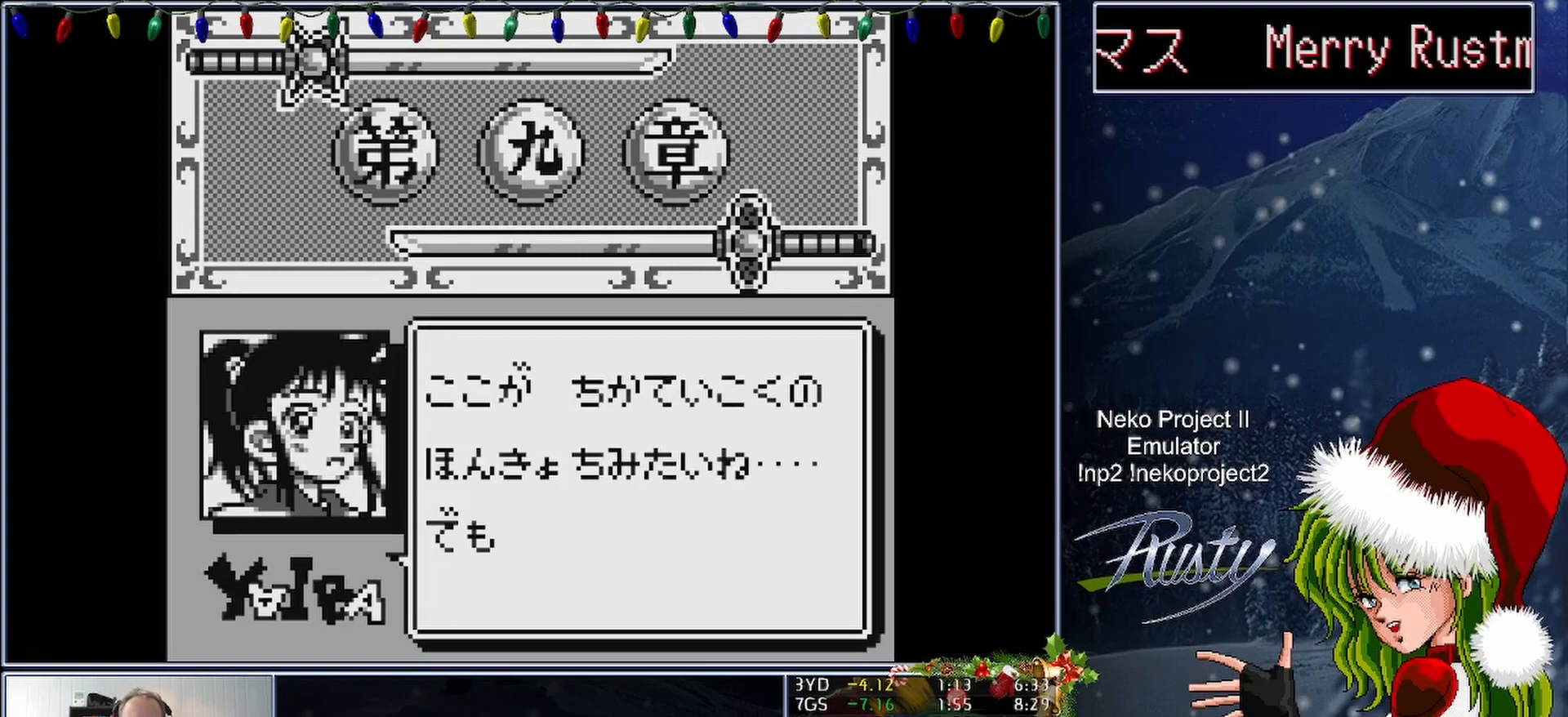
{"buttons": ["A"], "button_events": [[250, "A", "up"], [333, "A", "down"], [417, "A", "up"], [483, "A", "down"]]}
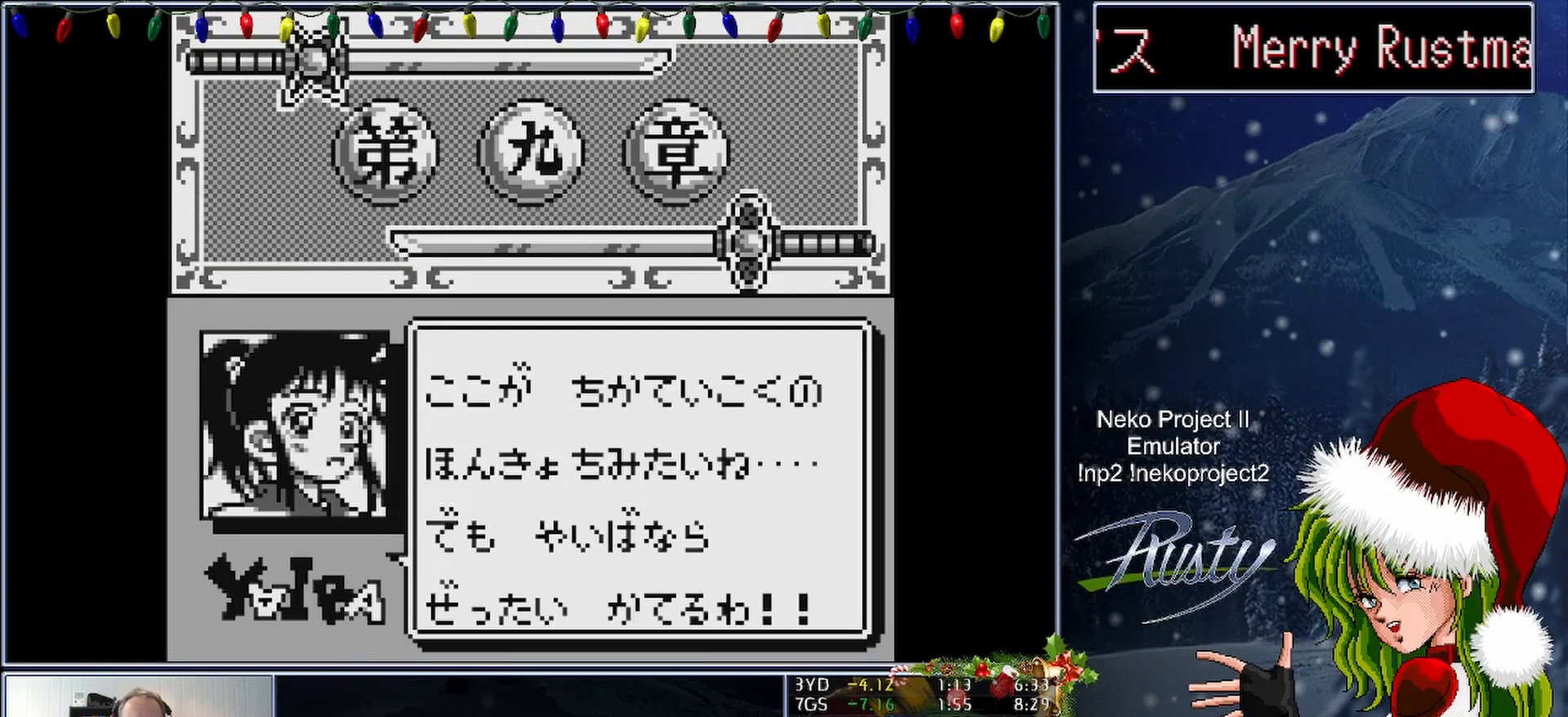
{"buttons": [], "button_events": [[67, "A", "up"], [117, "A", "down"], [217, "A", "up"], [267, "A", "down"], [333, "A", "up"]]}
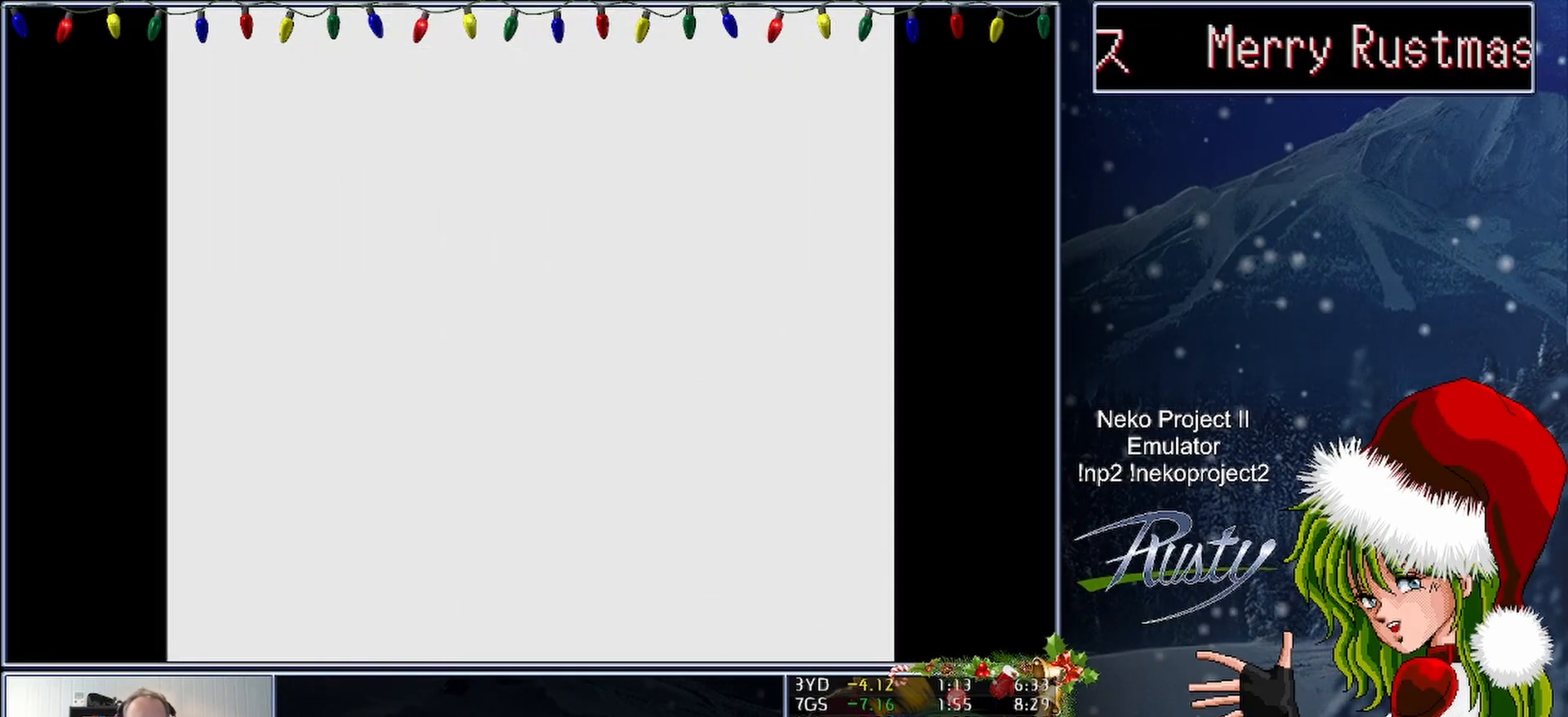
{"buttons": ["A"], "button_events": [[100, "A", "down"], [167, "A", "up"], [233, "A", "down"], [283, "A", "up"], [350, "A", "down"], [400, "A", "up"], [483, "A", "down"]]}
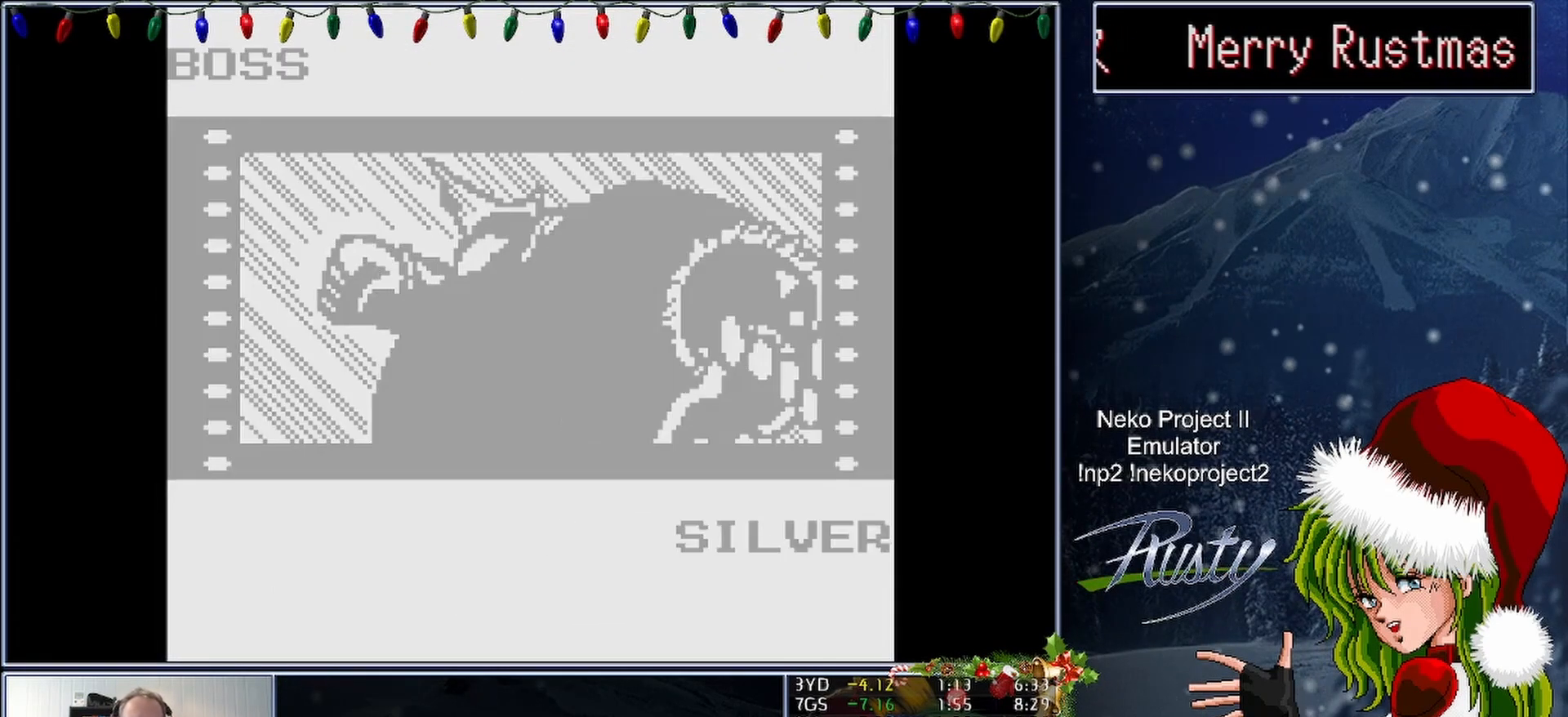
{"buttons": ["A"], "button_events": [[17, "A", "up"], [100, "A", "down"], [150, "A", "up"], [233, "A", "down"], [283, "A", "up"], [350, "A", "down"], [400, "A", "up"], [483, "A", "down"]]}
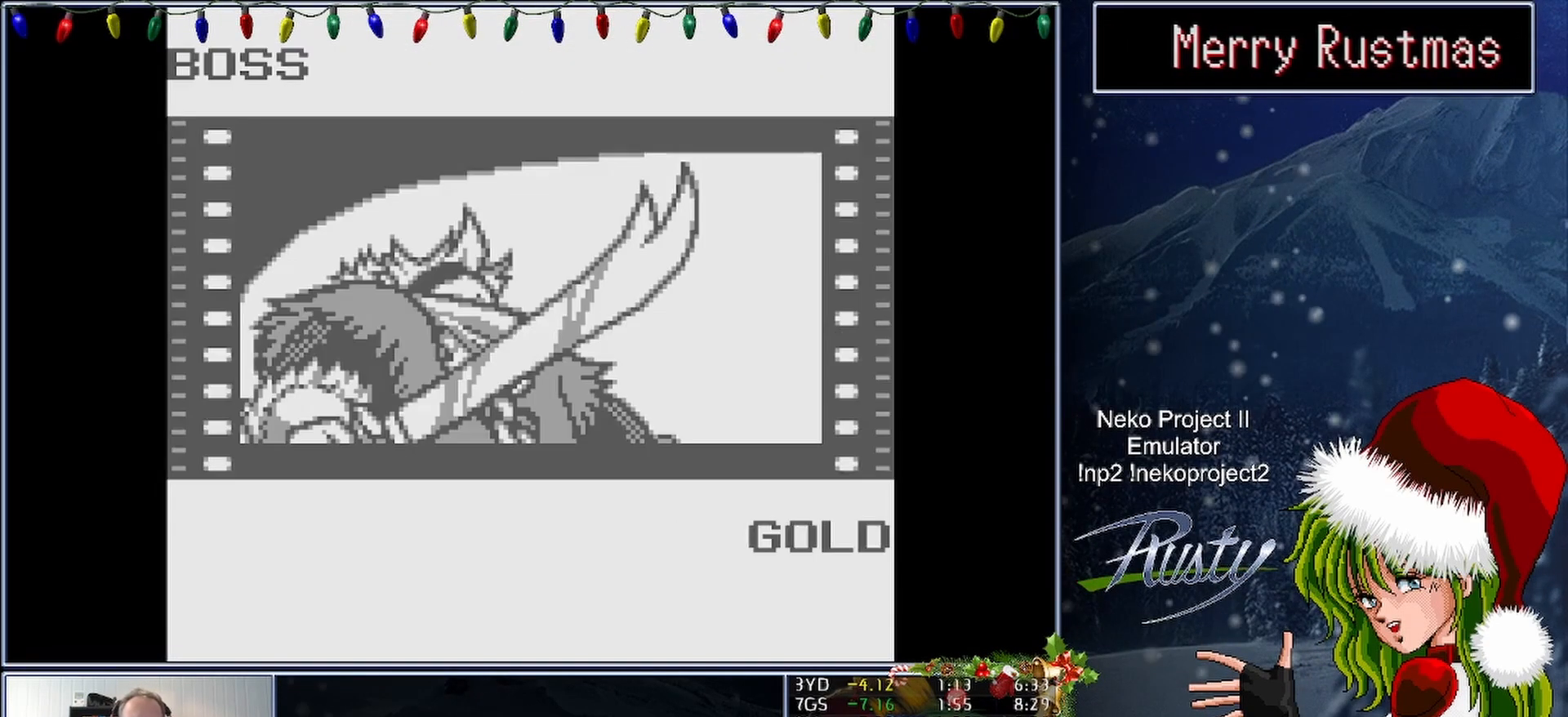
{"buttons": ["A"], "button_events": [[33, "A", "up"], [100, "A", "down"], [150, "A", "up"], [233, "A", "down"], [283, "A", "up"], [350, "A", "down"], [400, "A", "up"], [483, "A", "down"]]}
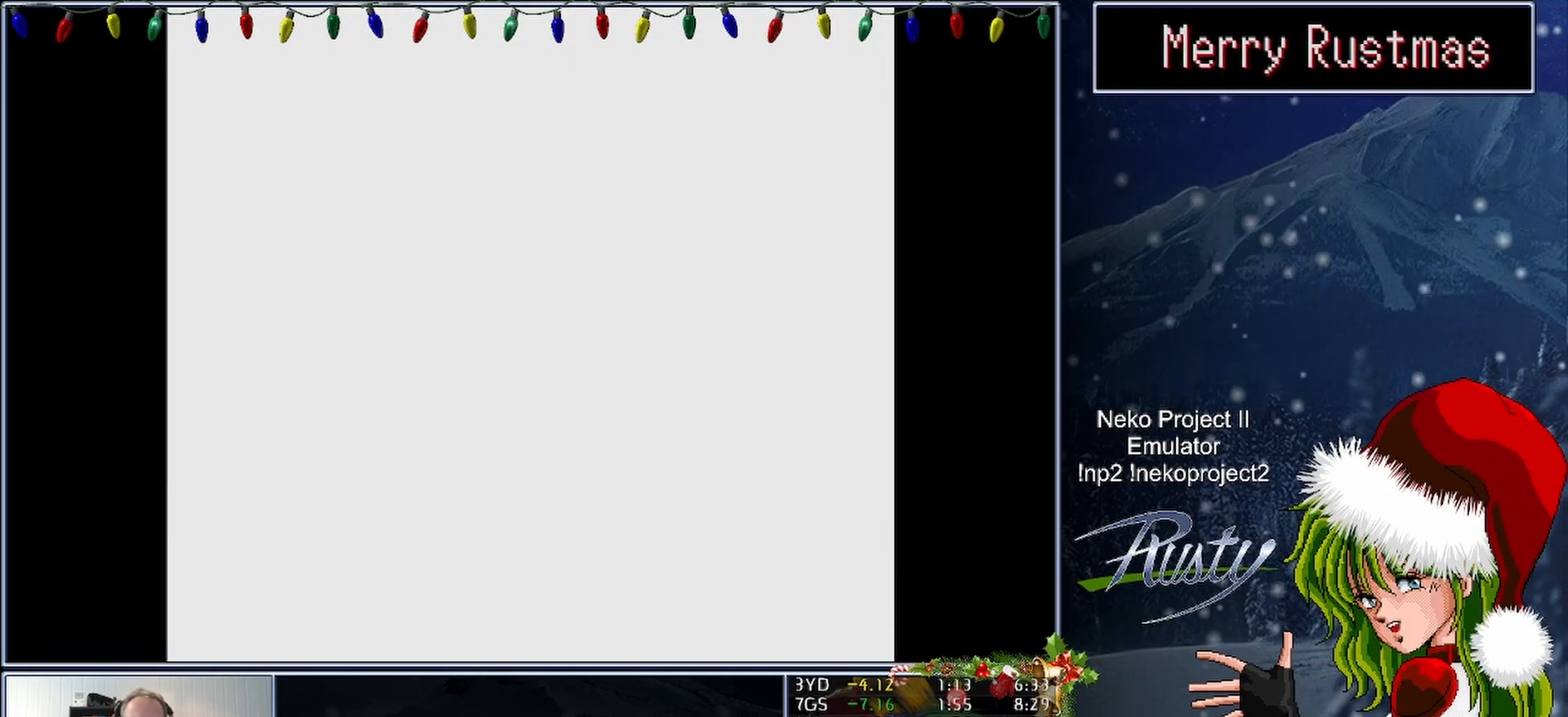
{"buttons": ["A"], "button_events": [[33, "A", "up"], [117, "A", "down"], [167, "A", "up"], [250, "A", "down"], [300, "A", "up"], [367, "A", "down"], [417, "A", "up"], [500, "A", "down"]]}
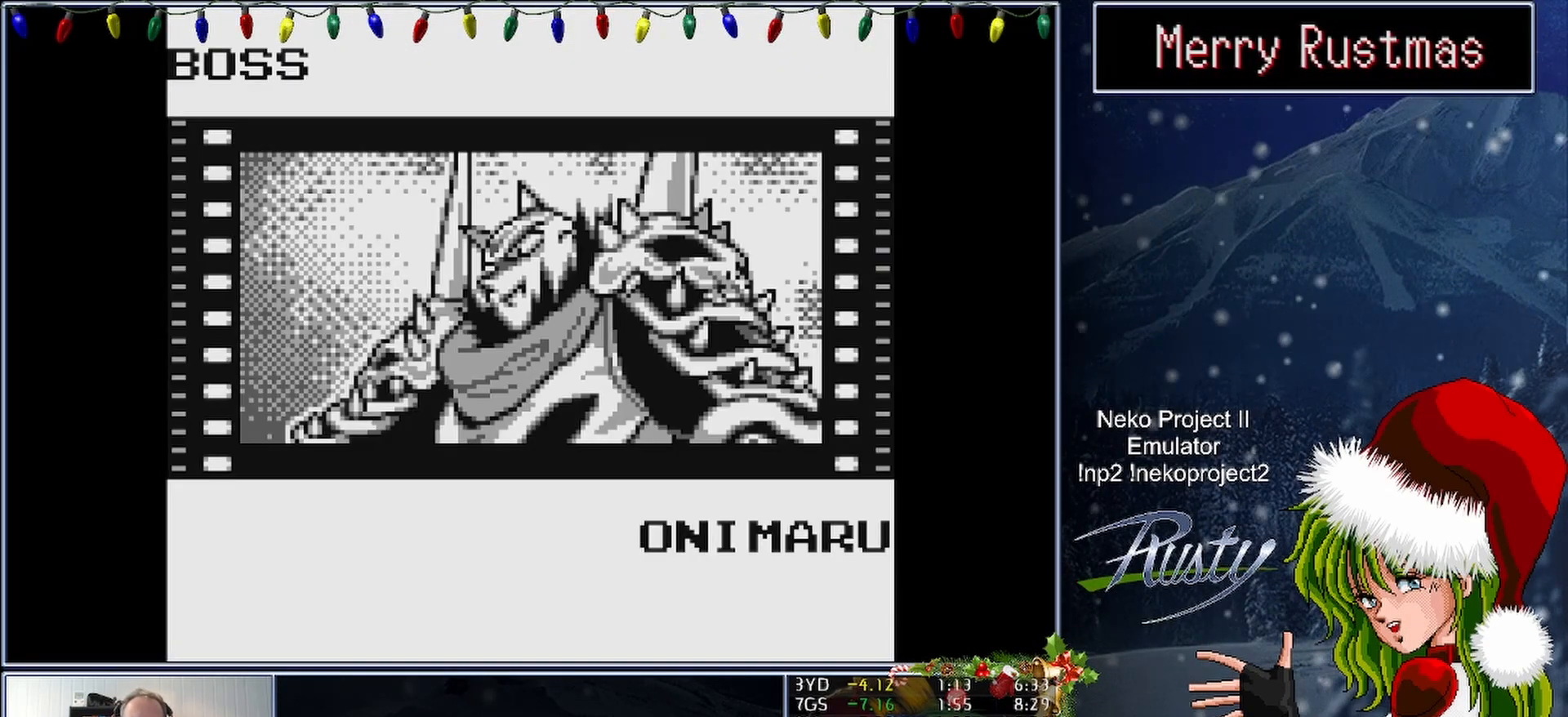
{"buttons": [], "button_events": [[50, "A", "up"], [133, "A", "down"], [183, "A", "up"], [267, "A", "down"], [317, "A", "up"], [400, "A", "down"], [450, "A", "up"]]}
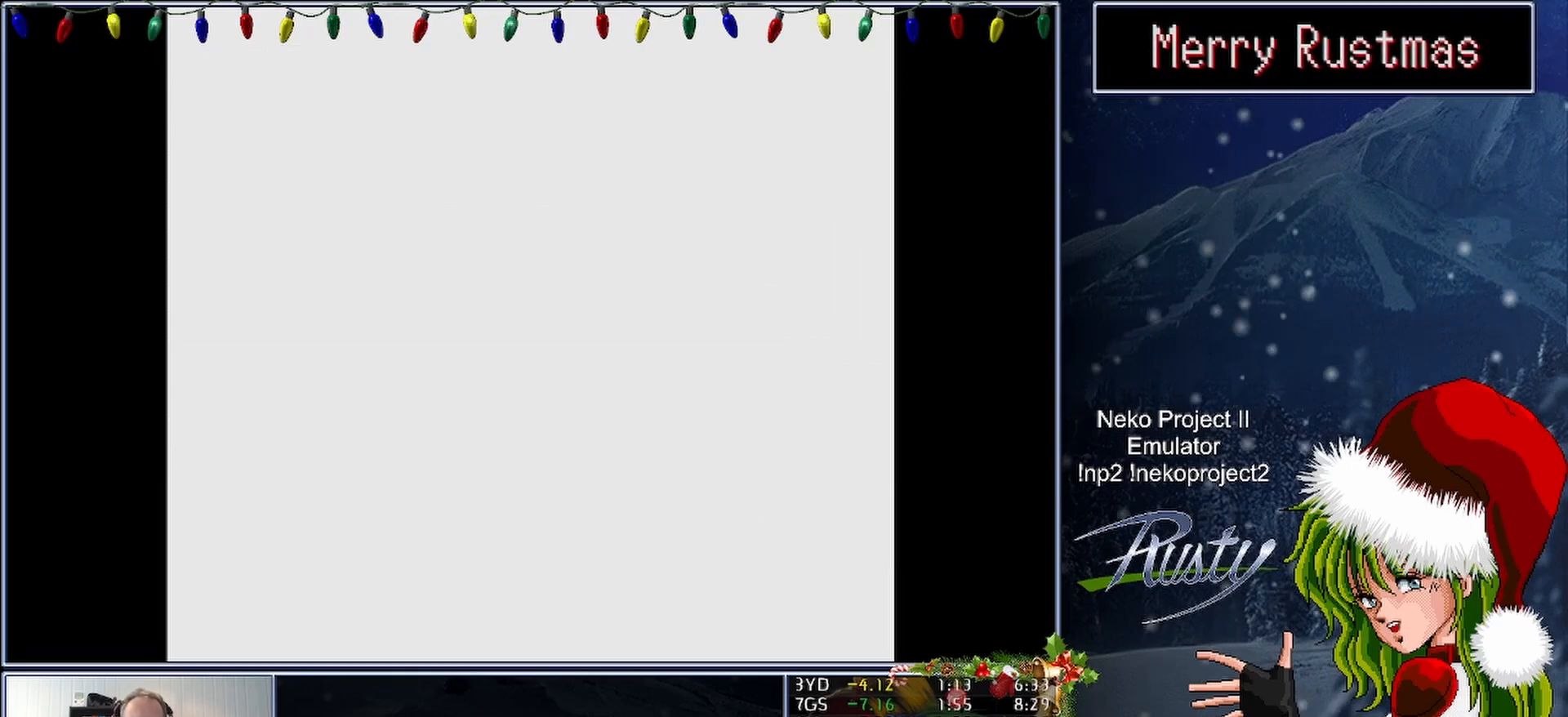
{"buttons": [], "button_events": [[400, "DPAD_RIGHT", "down"], [483, "DPAD_RIGHT", "up"]]}